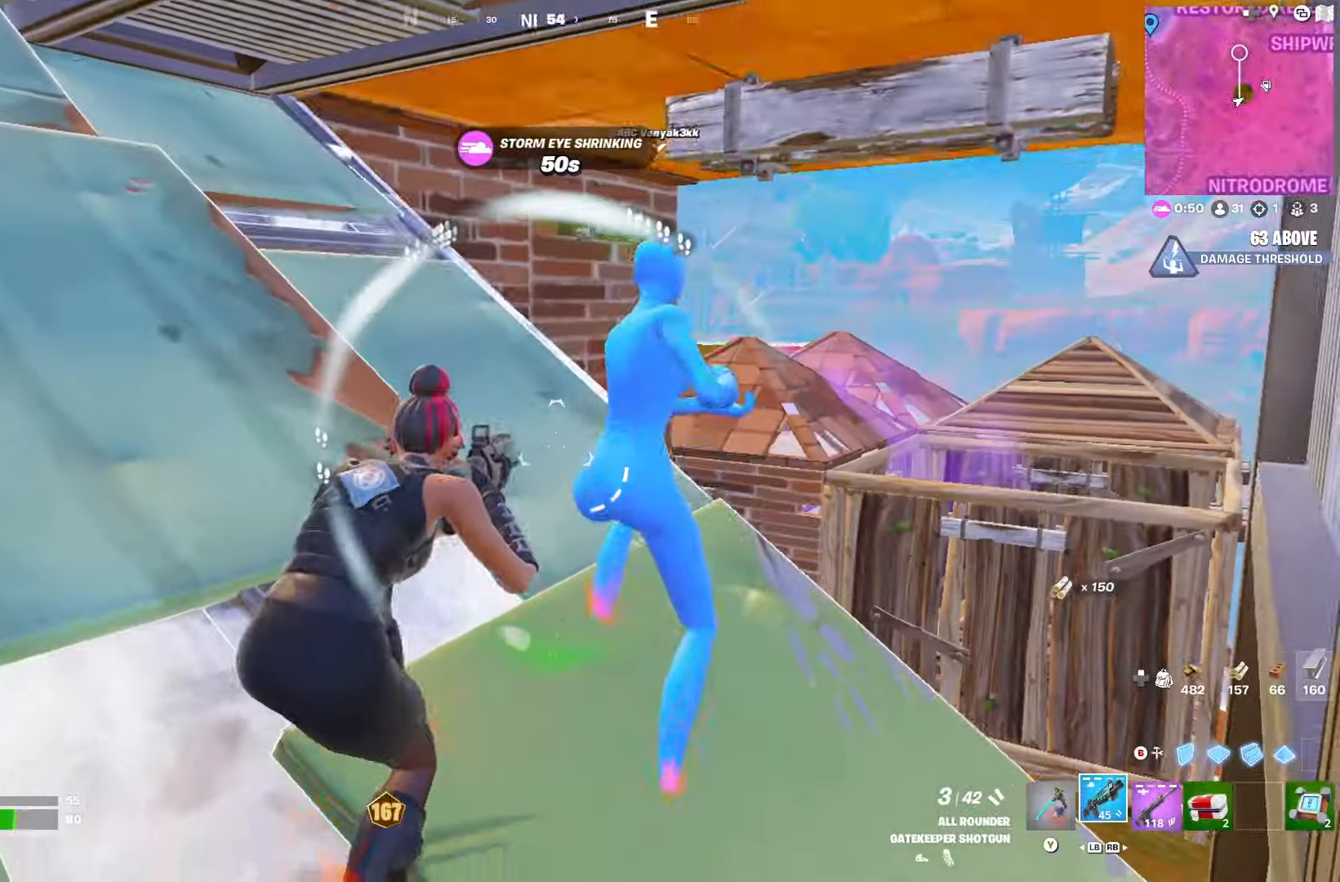
Gameplay with a controller (Xbox layout); each line is a JSON object with the inputs held at the frame after it. "events" lists button and stick changes between this image and that frame as [ms after this image, input, new state], when the widget could be followed in between.
{"buttons": ["DPAD_RIGHT"], "left_stick": "up-right", "right_stick": "center", "events": [[100, "left_stick", "right"], [150, "left_stick", "up-right"], [333, "right_stick", "down-right"], [433, "DPAD_RIGHT", "down"], [500, "right_stick", "center"]]}
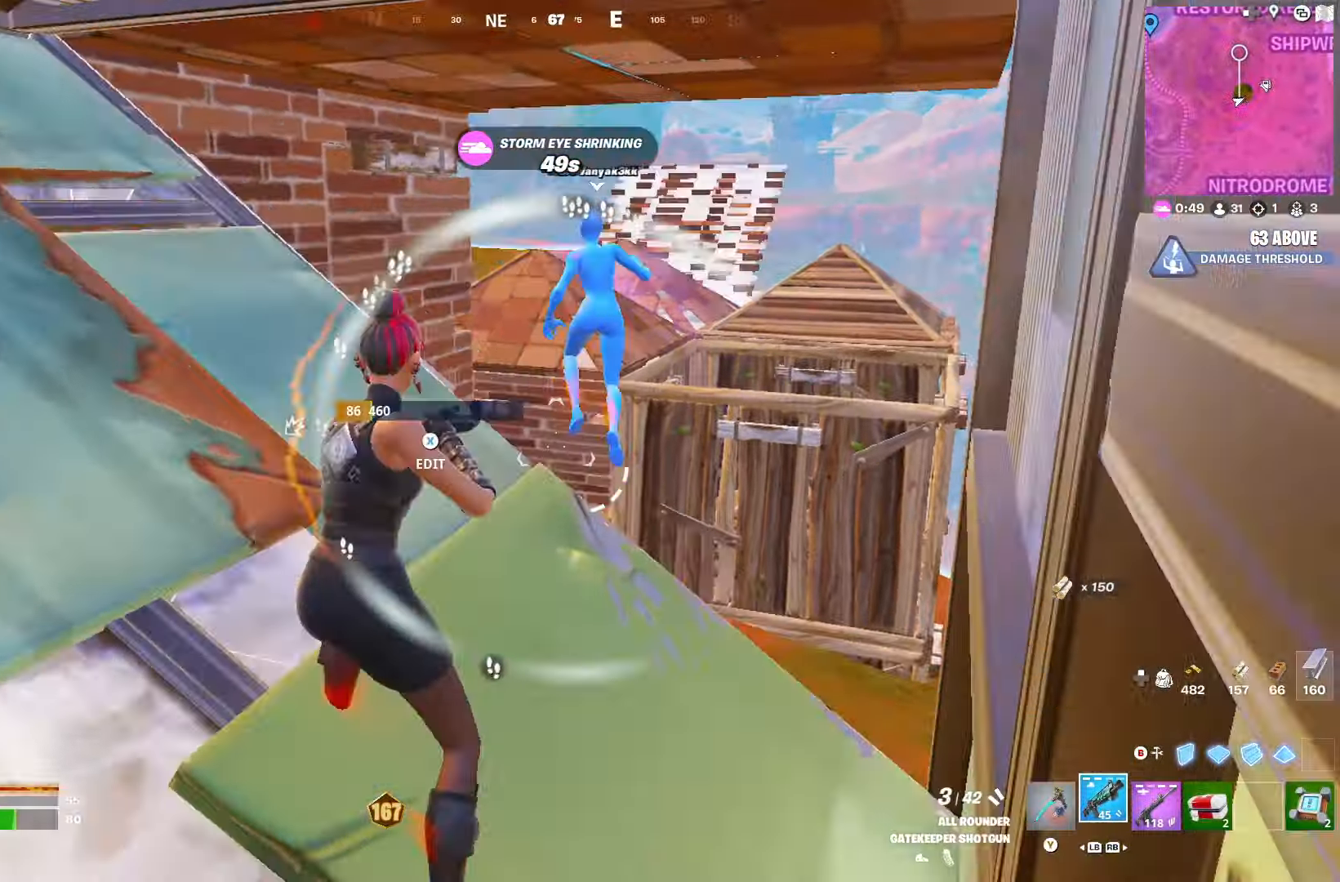
{"buttons": [], "left_stick": "up", "right_stick": "left", "events": [[50, "DPAD_RIGHT", "up"], [167, "right_stick", "down-left"], [250, "left_stick", "up"], [283, "right_stick", "left"]]}
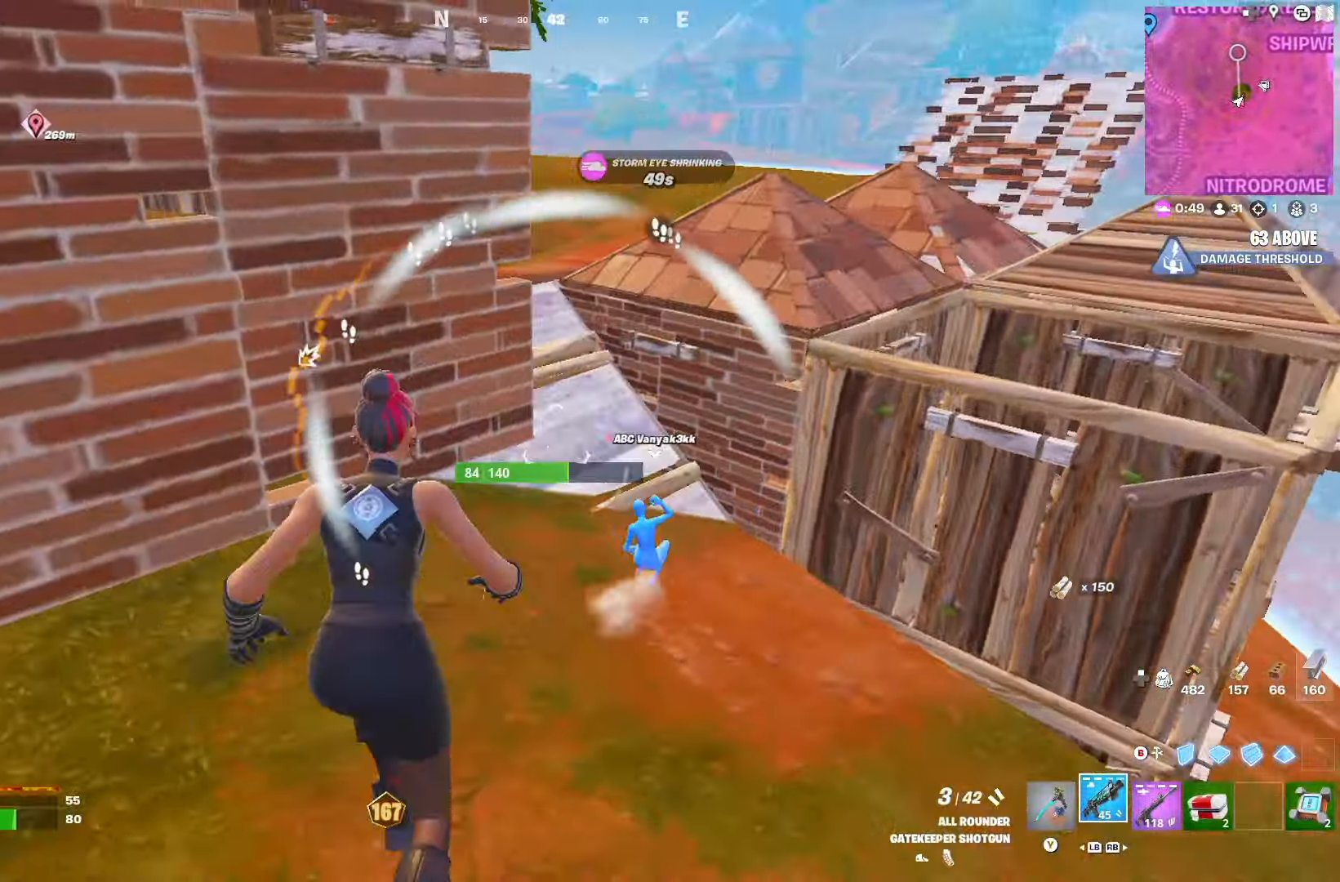
{"buttons": [], "left_stick": "up", "right_stick": "center", "events": [[233, "right_stick", "up"], [300, "left_stick", "up-left"], [433, "right_stick", "center"], [483, "left_stick", "up"]]}
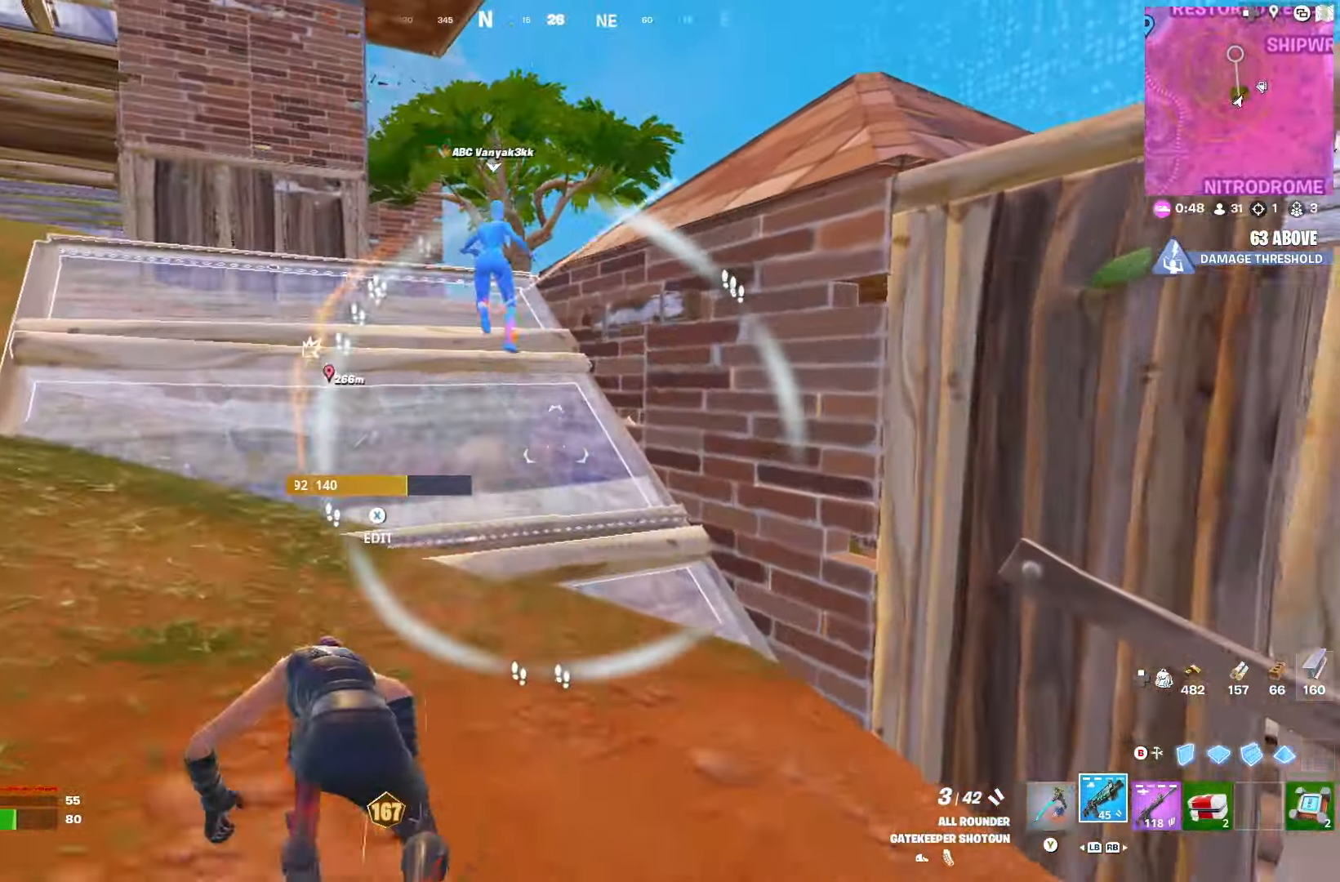
{"buttons": ["A"], "left_stick": "up", "right_stick": "center", "events": [[500, "A", "down"]]}
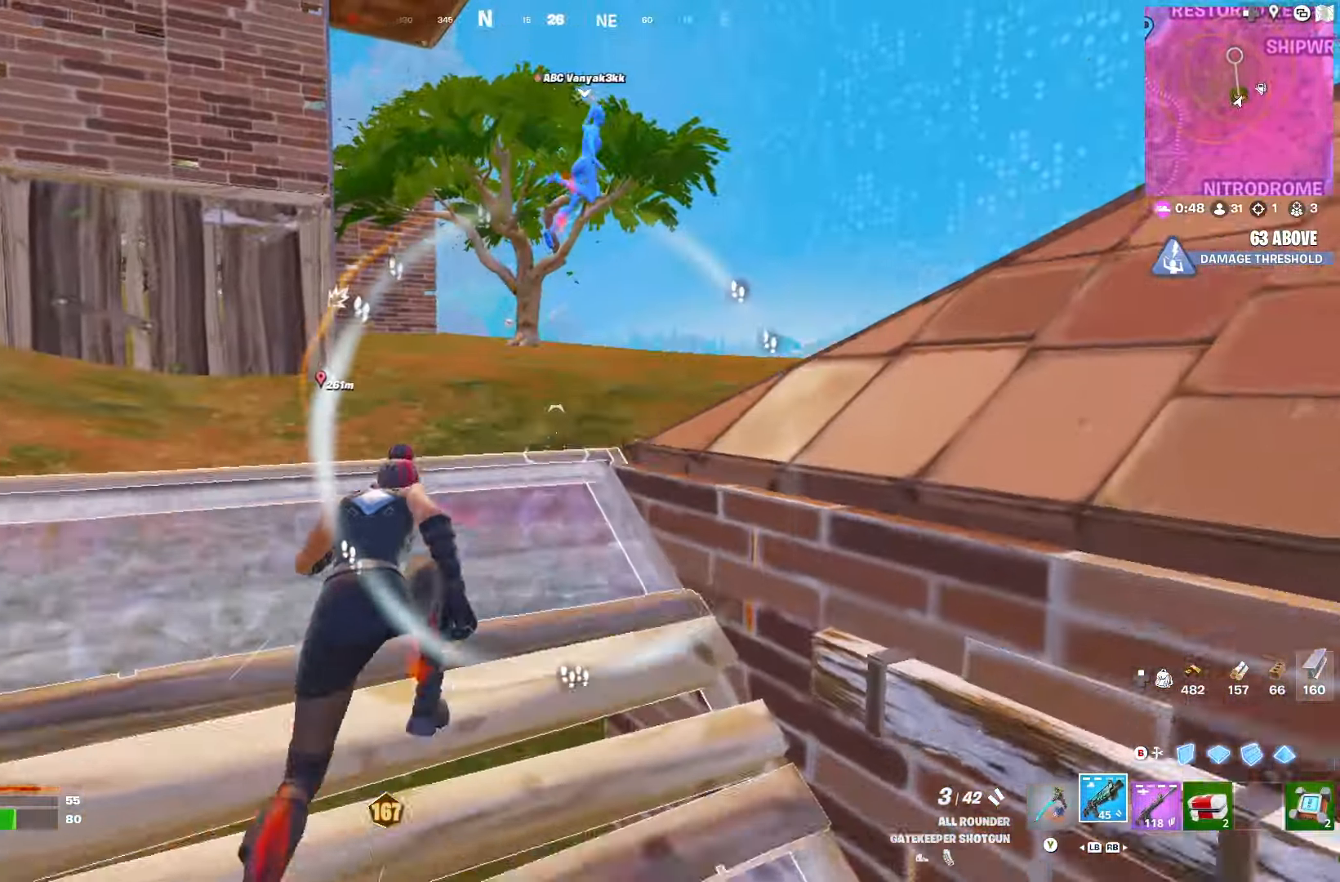
{"buttons": [], "left_stick": "up", "right_stick": "center", "events": [[67, "A", "up"], [233, "right_stick", "down-right"], [350, "right_stick", "center"]]}
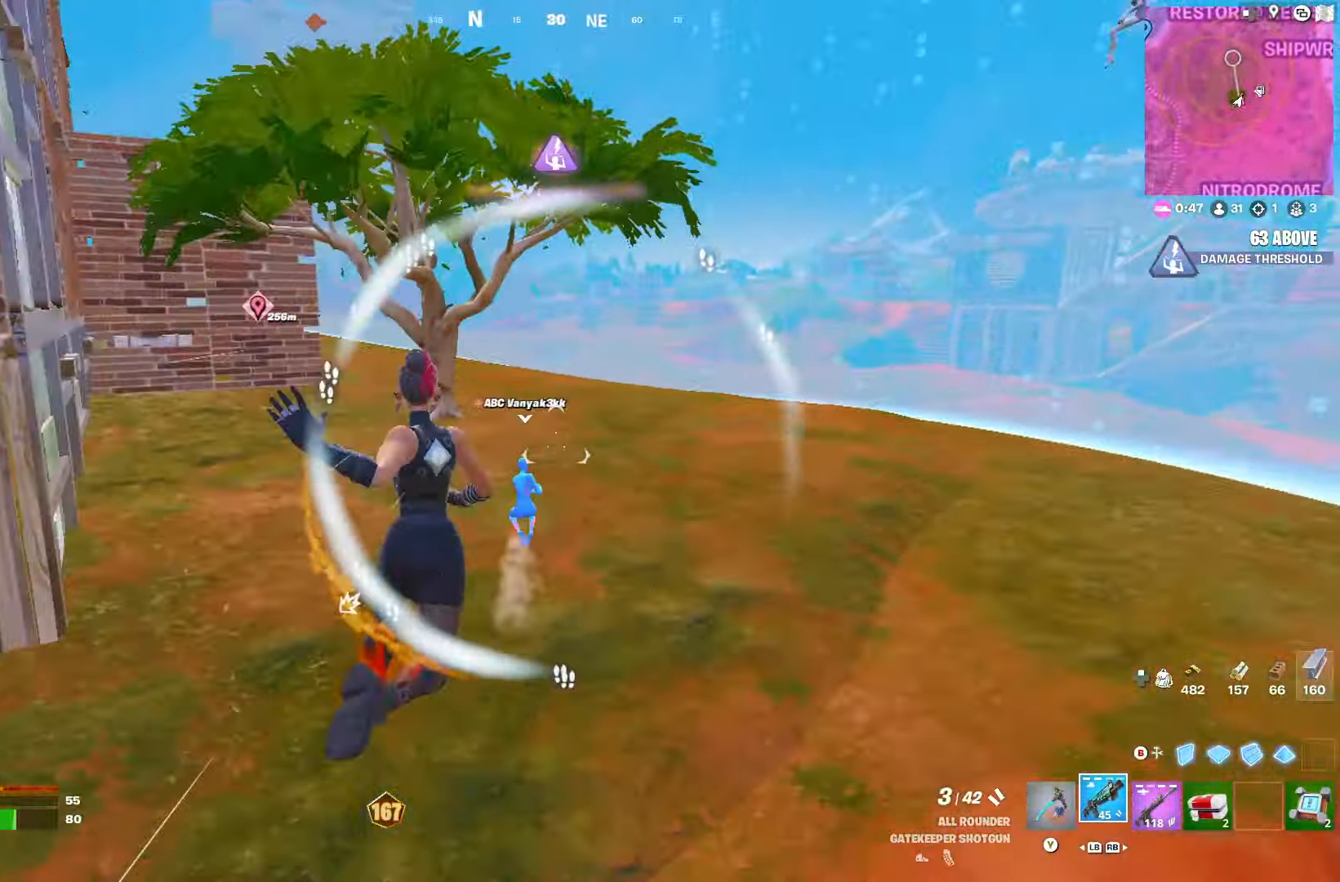
{"buttons": [], "left_stick": "up", "right_stick": "center", "events": [[100, "R3", "down"], [183, "R3", "up"], [233, "right_stick", "left"], [350, "right_stick", "center"]]}
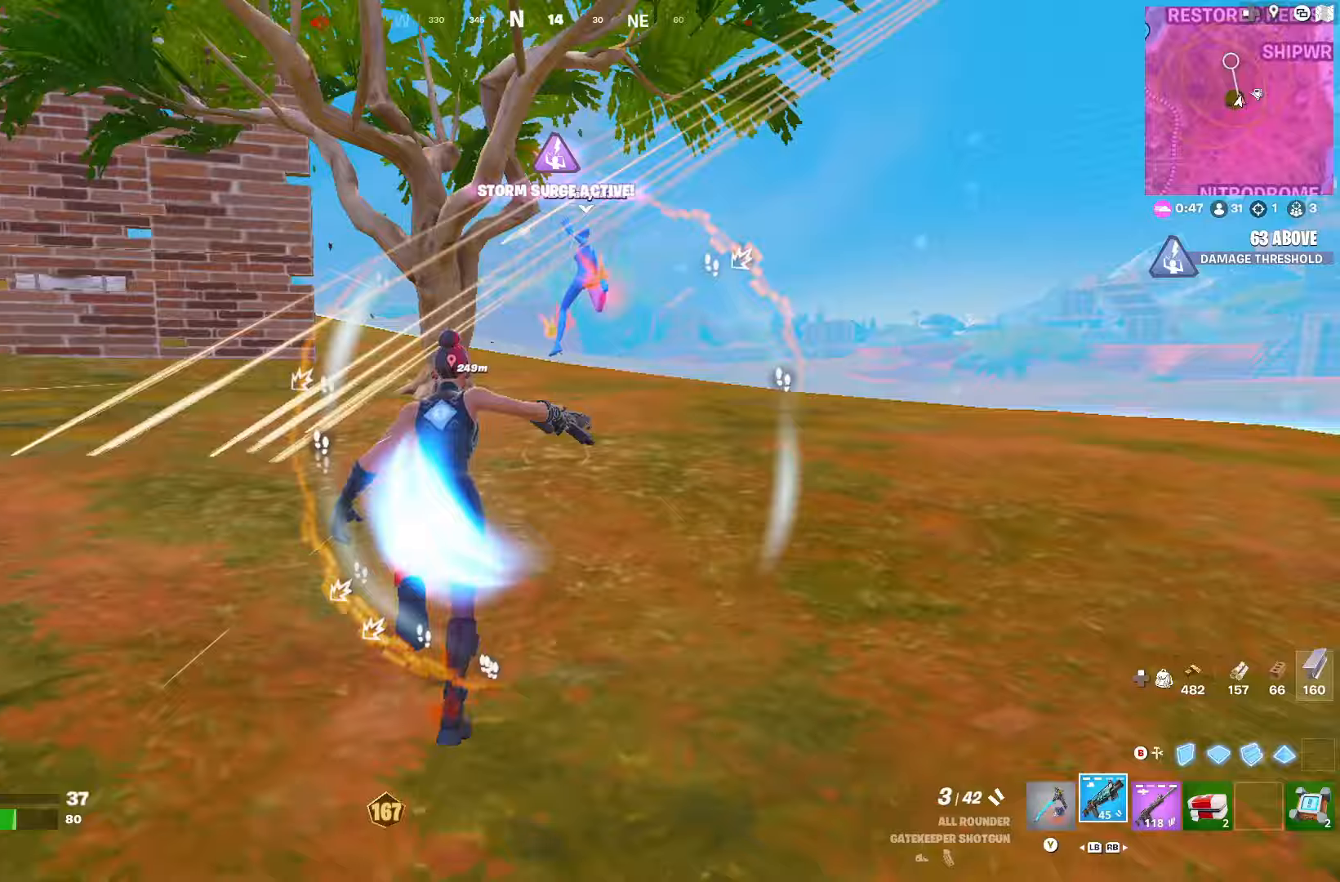
{"buttons": [], "left_stick": "up", "right_stick": "left", "events": [[100, "A", "down"], [150, "A", "up"], [417, "right_stick", "left"]]}
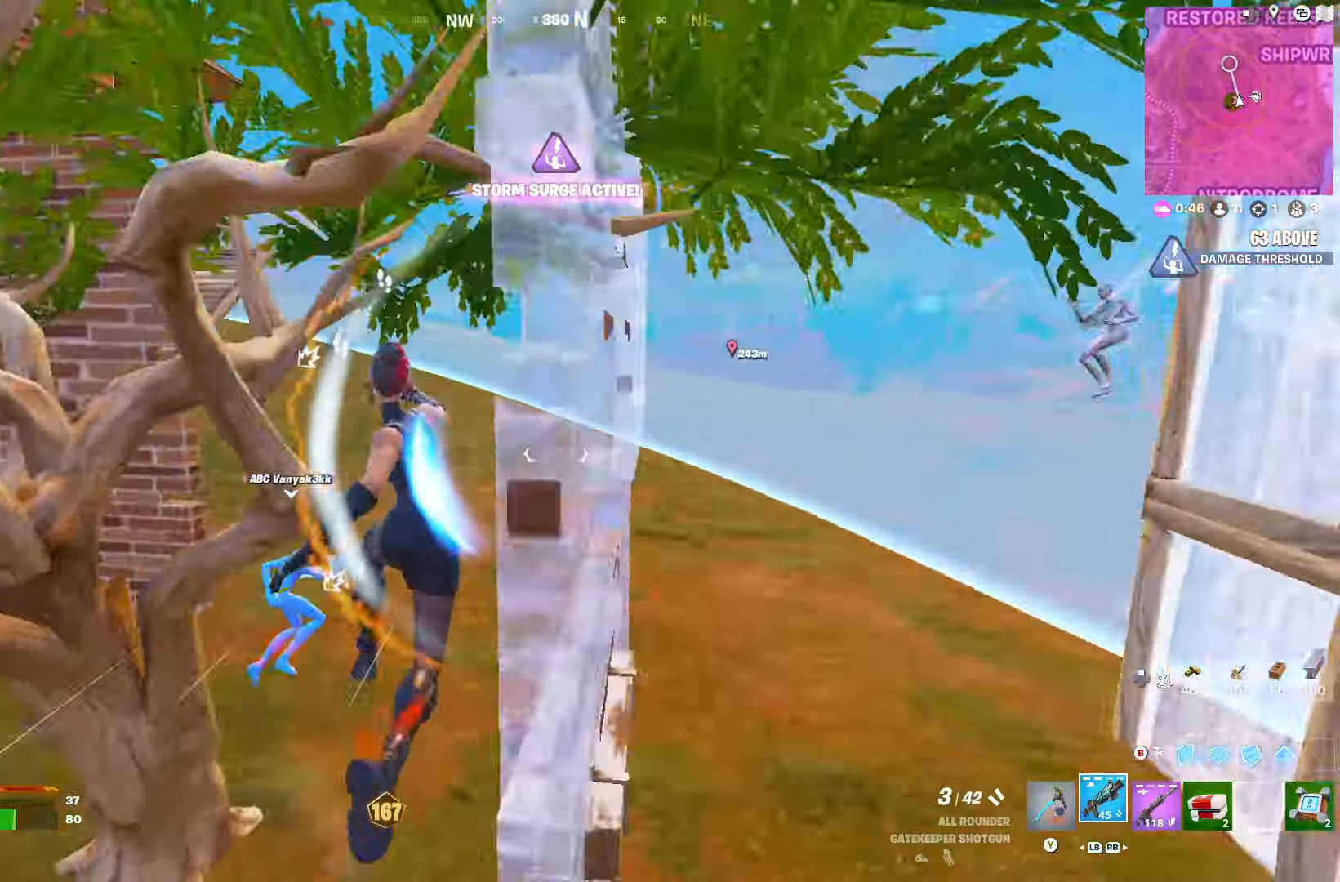
{"buttons": ["R2", "R3"], "left_stick": "up-right", "right_stick": "left", "events": [[133, "right_stick", "center"], [183, "B", "down"], [200, "left_stick", "up-right"], [233, "B", "up"], [300, "right_stick", "left"], [317, "R2", "down"], [417, "R3", "down"]]}
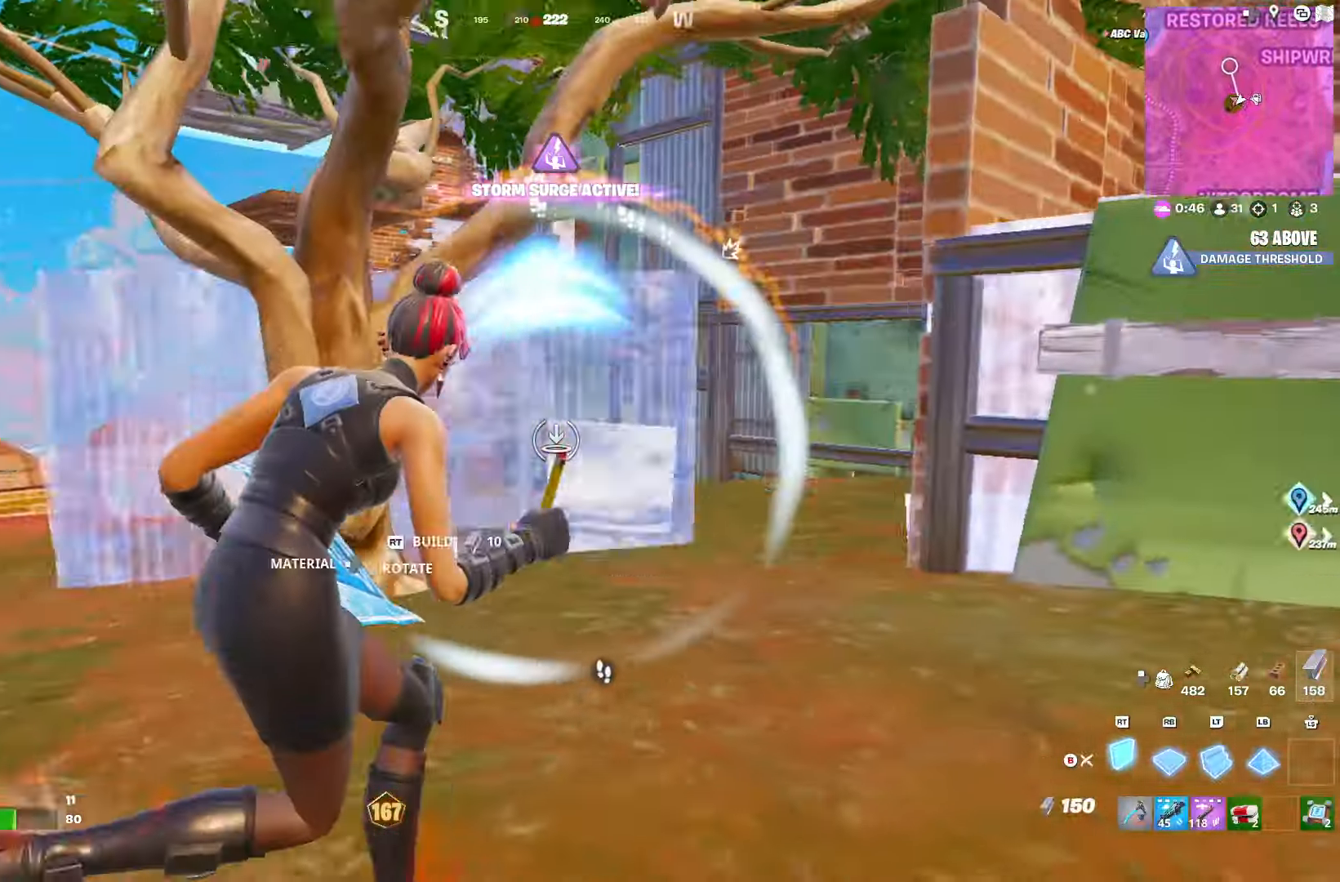
{"buttons": ["A", "R2"], "left_stick": "right", "right_stick": "center", "events": [[17, "R3", "up"], [17, "right_stick", "up"], [150, "R2", "up"], [217, "left_stick", "right"], [233, "R1", "down"], [233, "right_stick", "left"], [333, "R1", "up"], [350, "R2", "down"], [367, "right_stick", "center"], [450, "A", "down"]]}
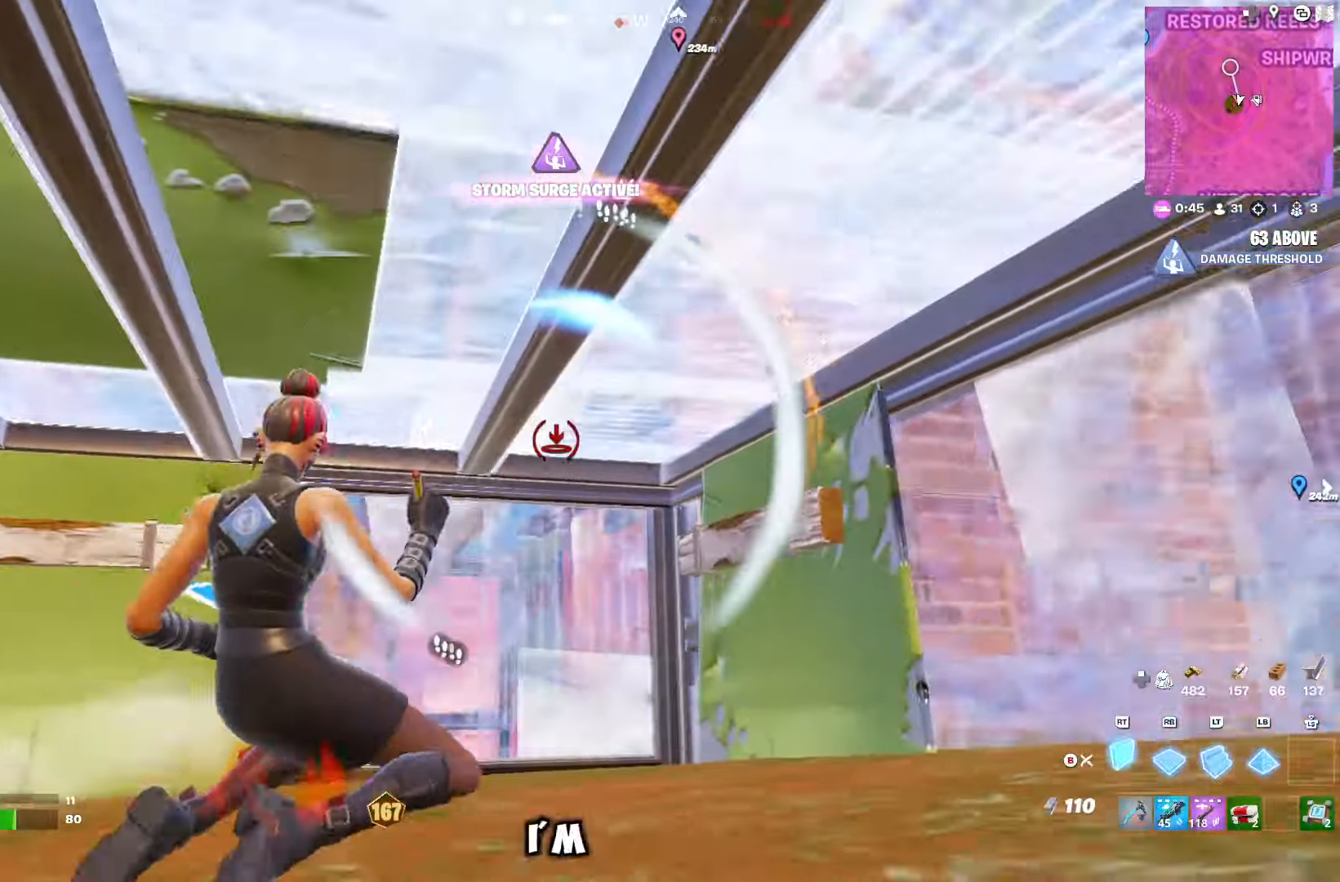
{"buttons": ["R1"], "left_stick": "up-right", "right_stick": "right", "events": [[17, "A", "up"], [100, "right_stick", "down-right"], [133, "R2", "up"], [133, "left_stick", "down-right"], [217, "right_stick", "right"], [350, "R2", "down"], [367, "left_stick", "up-right"], [433, "R1", "down"], [450, "R2", "up"]]}
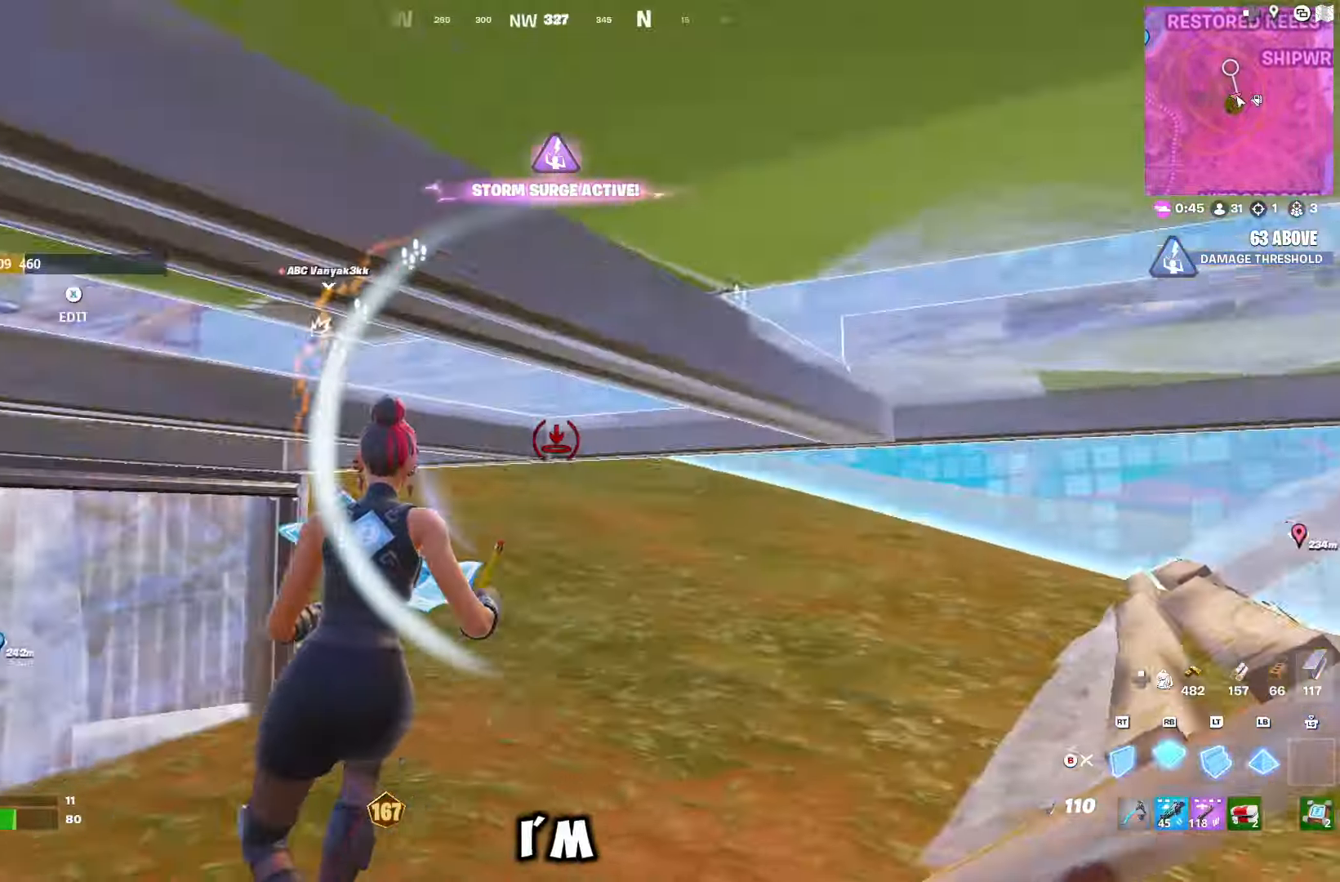
{"buttons": ["R3"], "left_stick": "down-right", "right_stick": "center", "events": [[50, "R1", "up"], [50, "R2", "down"], [83, "left_stick", "left"], [217, "left_stick", "down"], [217, "right_stick", "center"], [250, "B", "down"], [283, "R2", "up"], [317, "left_stick", "down-right"], [333, "B", "up"], [417, "R3", "down"]]}
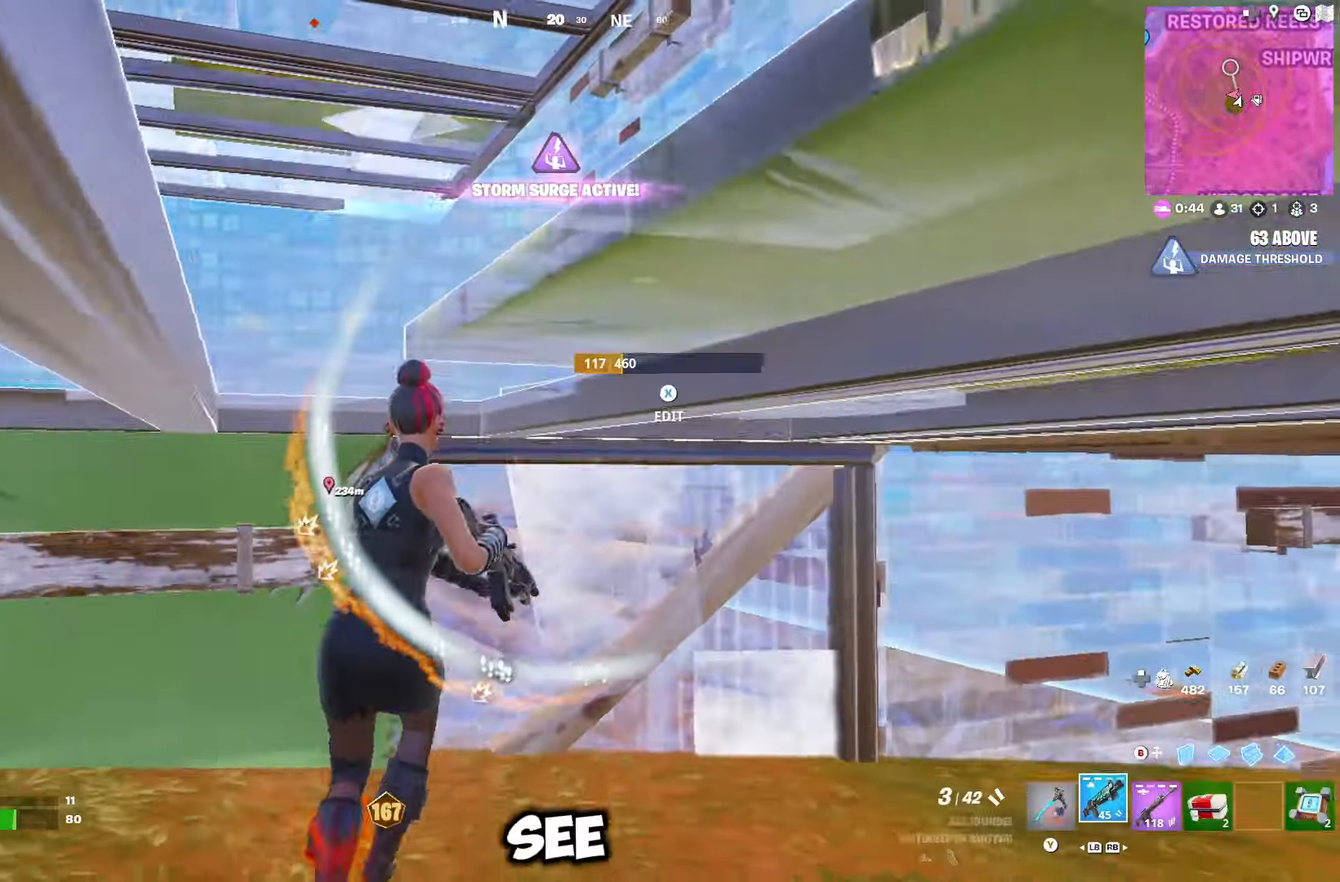
{"buttons": [], "left_stick": "up-right", "right_stick": "center", "events": [[33, "R3", "up"], [200, "left_stick", "up-right"], [217, "right_stick", "right"], [383, "right_stick", "center"]]}
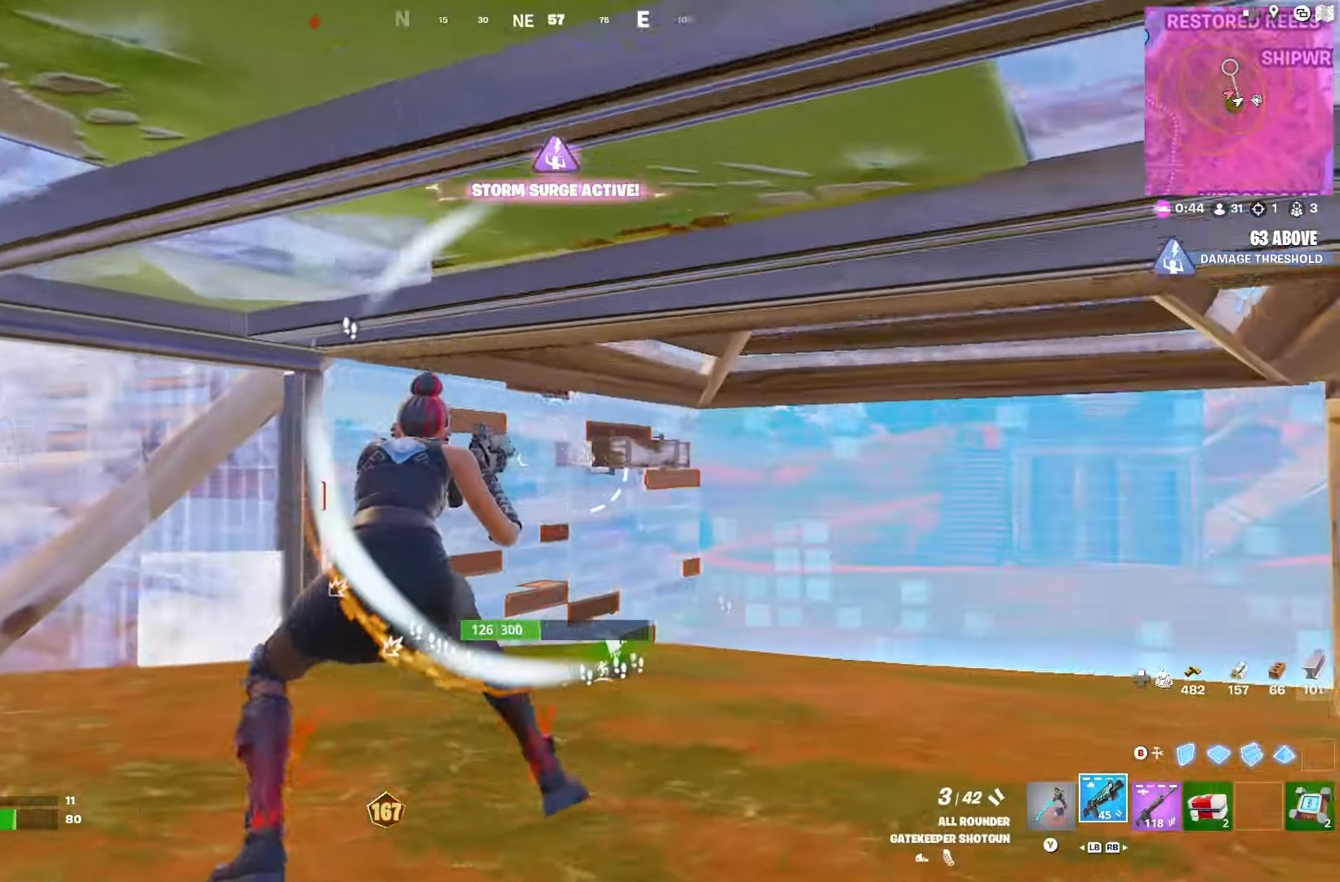
{"buttons": [], "left_stick": "up-right", "right_stick": "center", "events": [[117, "DPAD_RIGHT", "down"], [217, "DPAD_RIGHT", "up"], [250, "right_stick", "down-left"], [367, "right_stick", "center"]]}
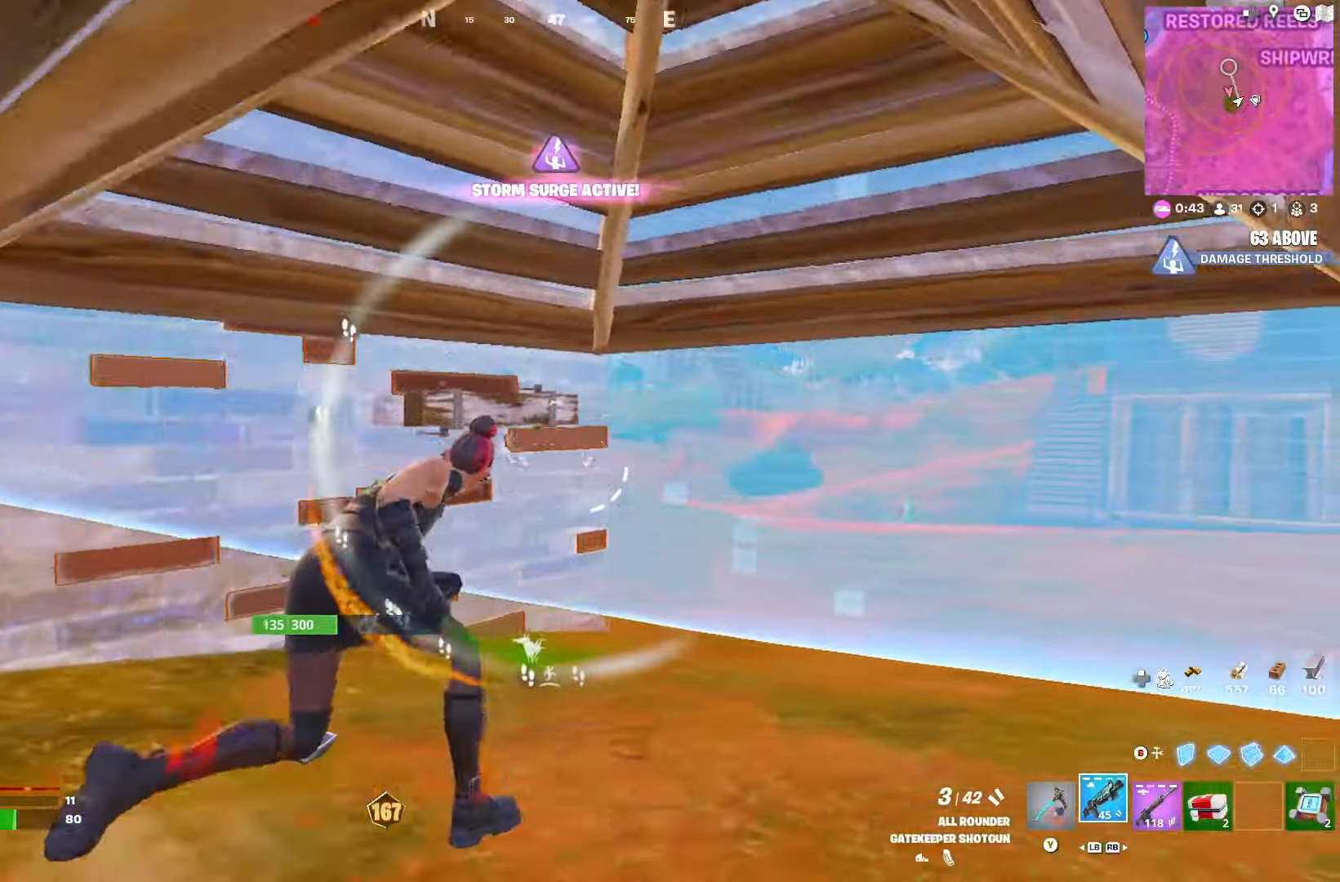
{"buttons": [], "left_stick": "up-right", "right_stick": "left", "events": [[133, "right_stick", "left"], [283, "right_stick", "center"], [467, "right_stick", "left"]]}
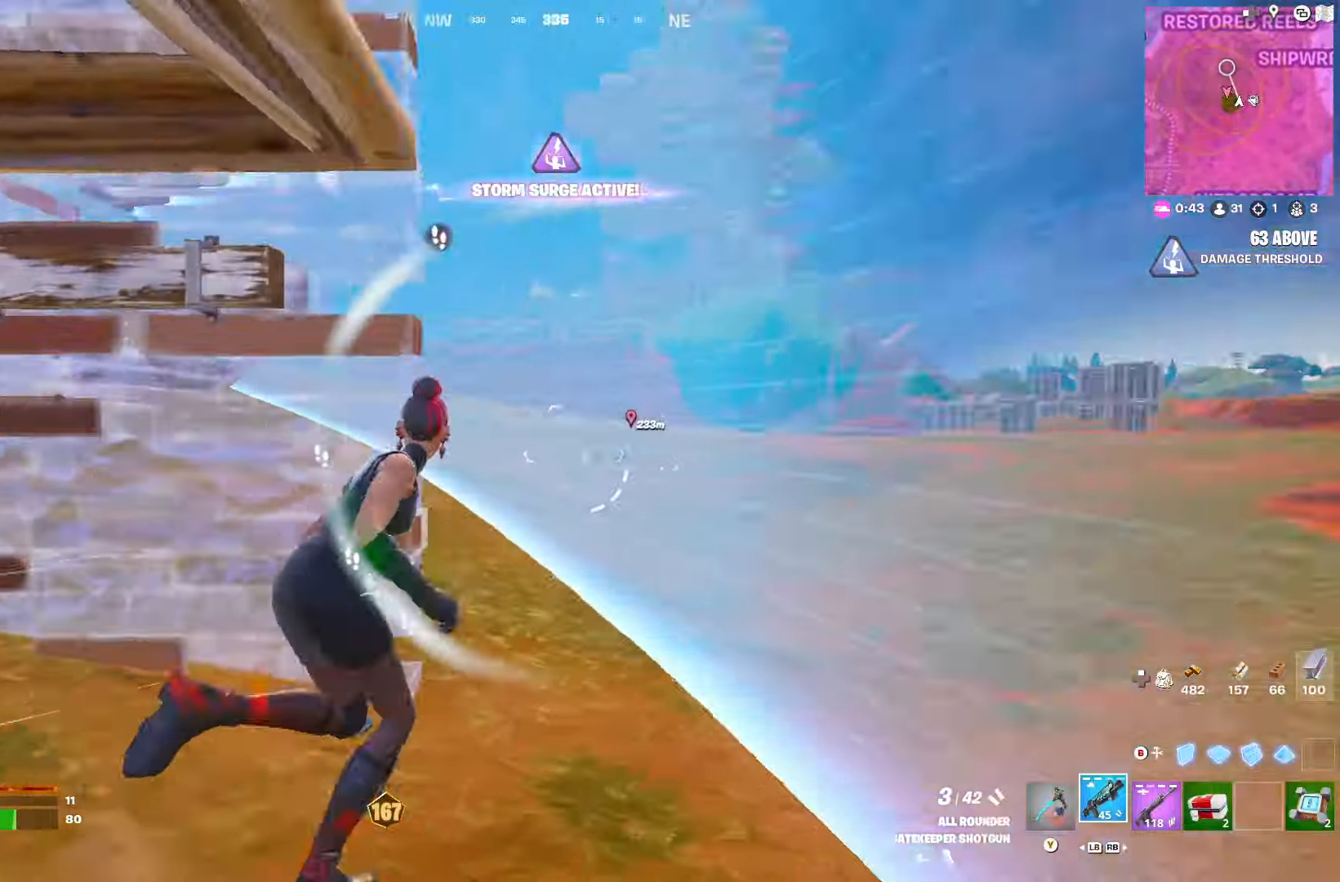
{"buttons": [], "left_stick": "up", "right_stick": "center", "events": [[217, "left_stick", "up-left"], [250, "right_stick", "center"], [350, "left_stick", "up"]]}
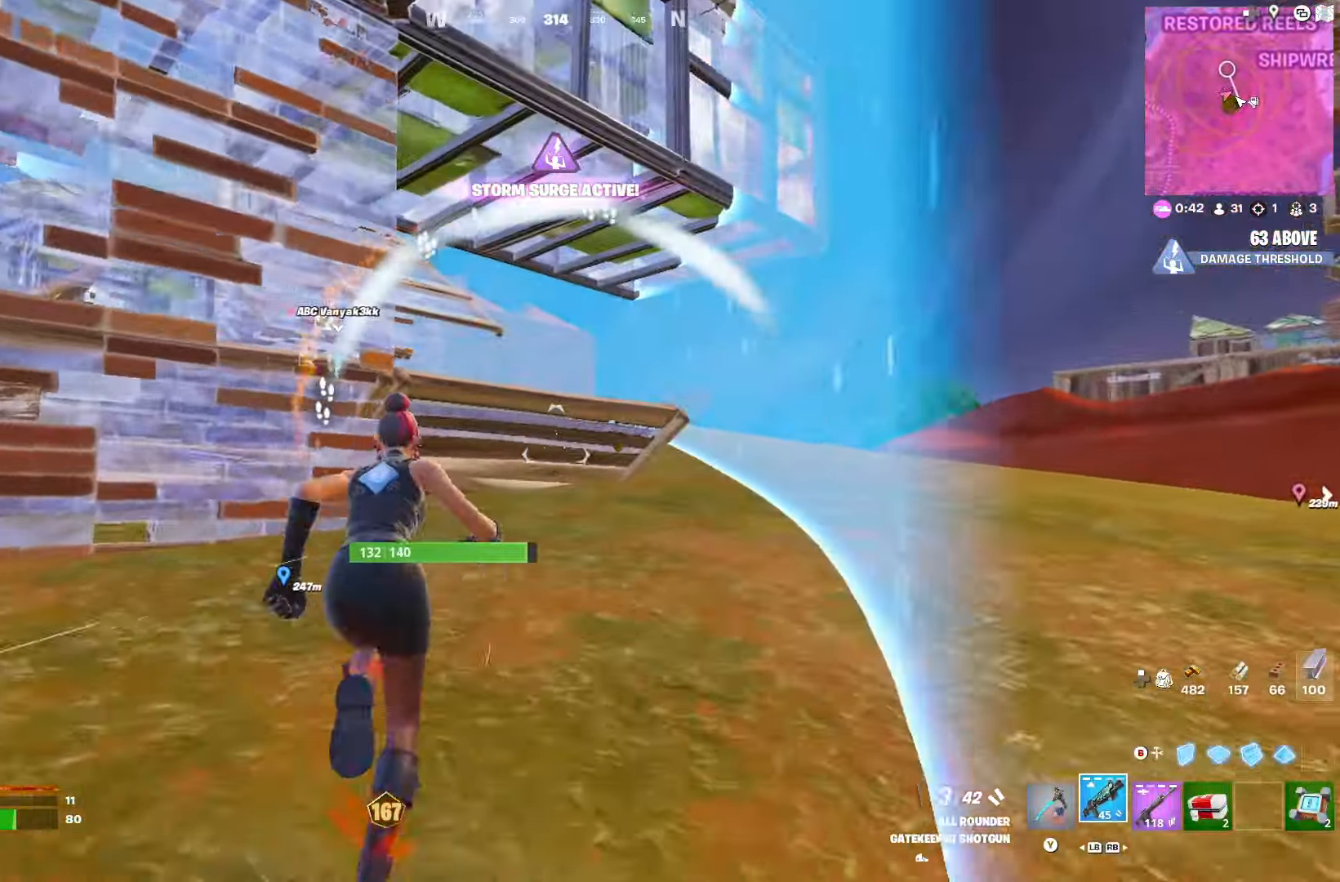
{"buttons": [], "left_stick": "up-left", "right_stick": "center", "events": [[100, "A", "down"], [167, "A", "up"], [283, "right_stick", "left"], [383, "right_stick", "center"], [500, "left_stick", "up-left"]]}
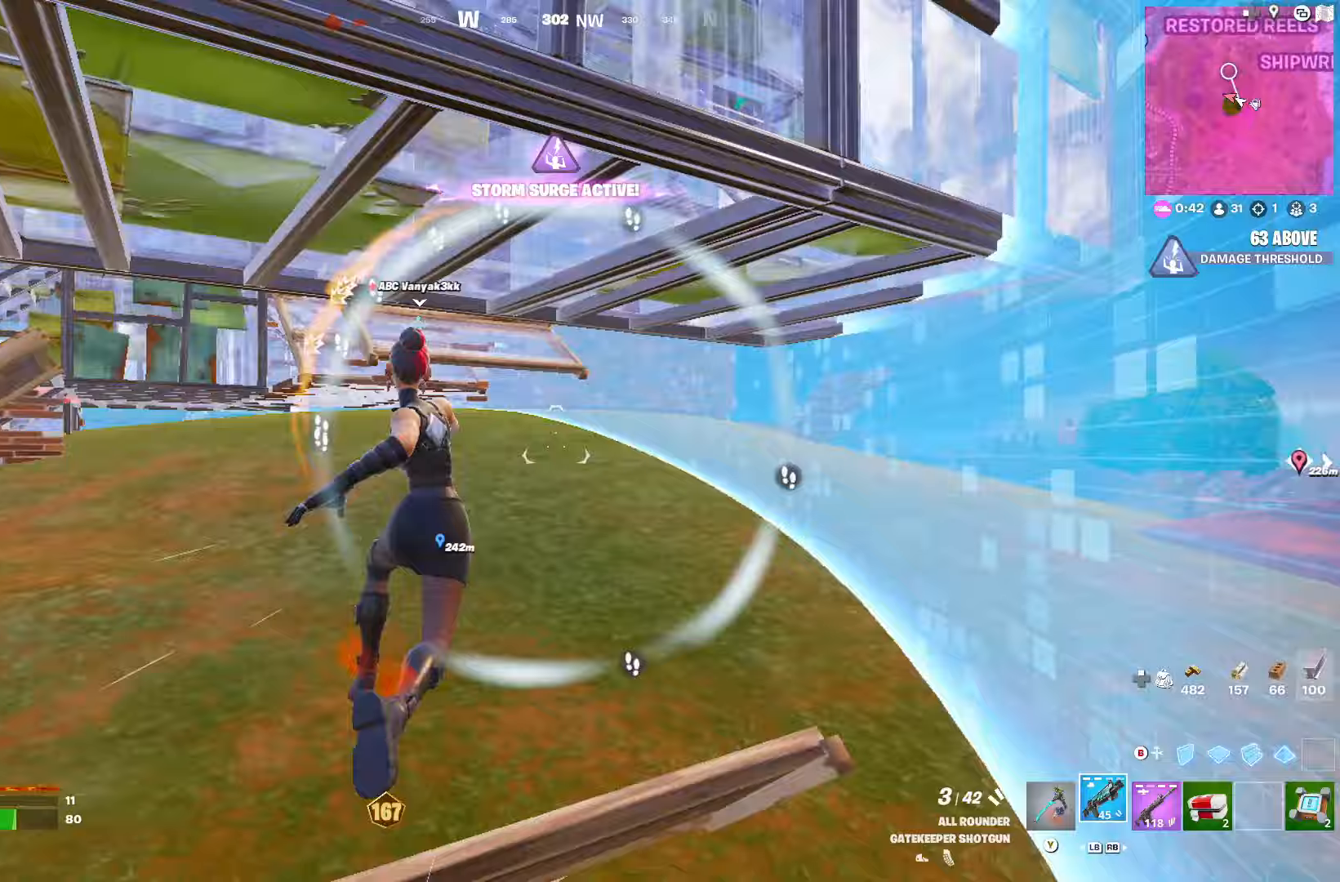
{"buttons": [], "left_stick": "up", "right_stick": "center", "events": [[17, "right_stick", "left"], [167, "right_stick", "center"], [183, "R3", "down"], [250, "R3", "up"], [300, "right_stick", "up-left"], [333, "left_stick", "up"], [400, "right_stick", "center"]]}
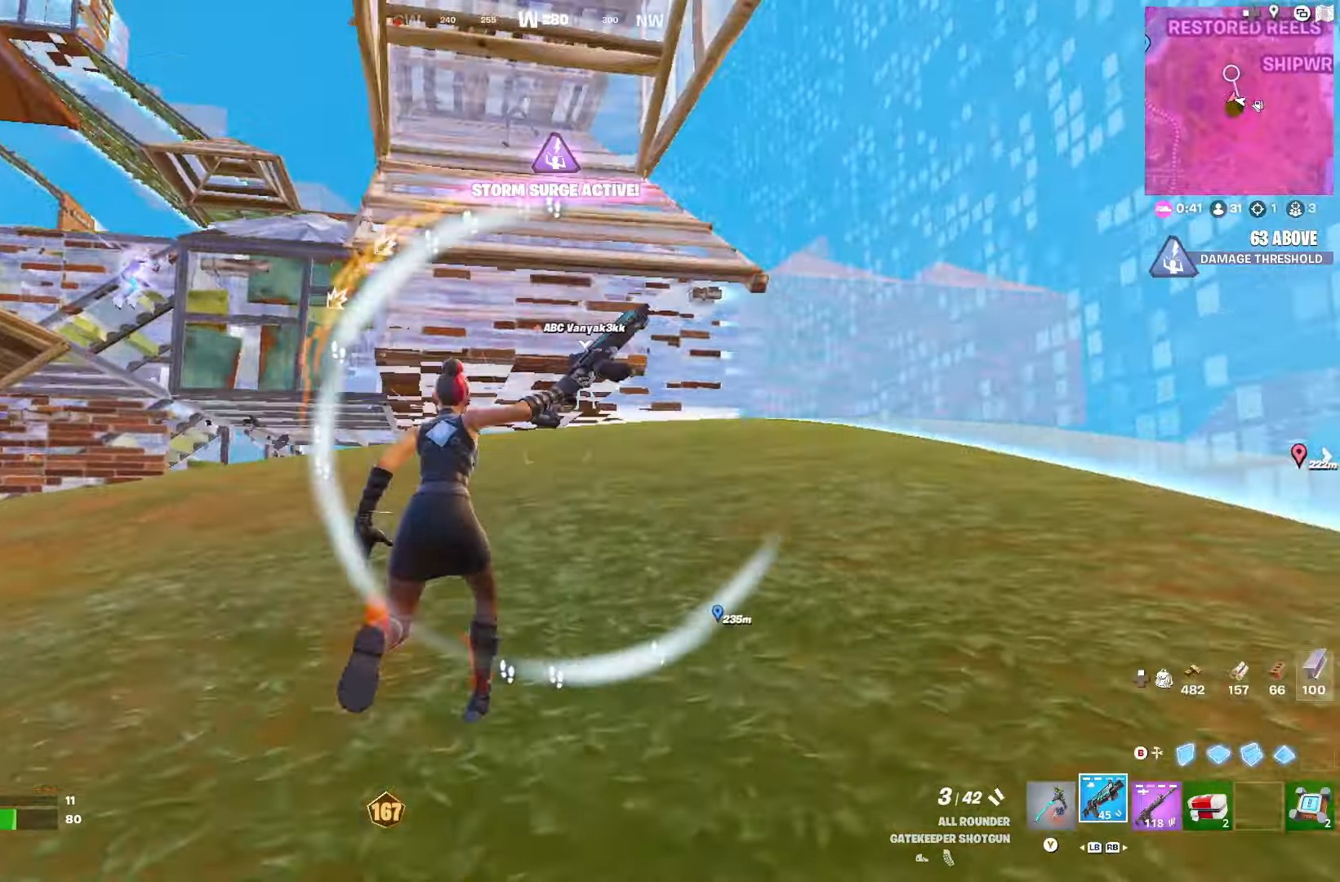
{"buttons": [], "left_stick": "up", "right_stick": "center", "events": []}
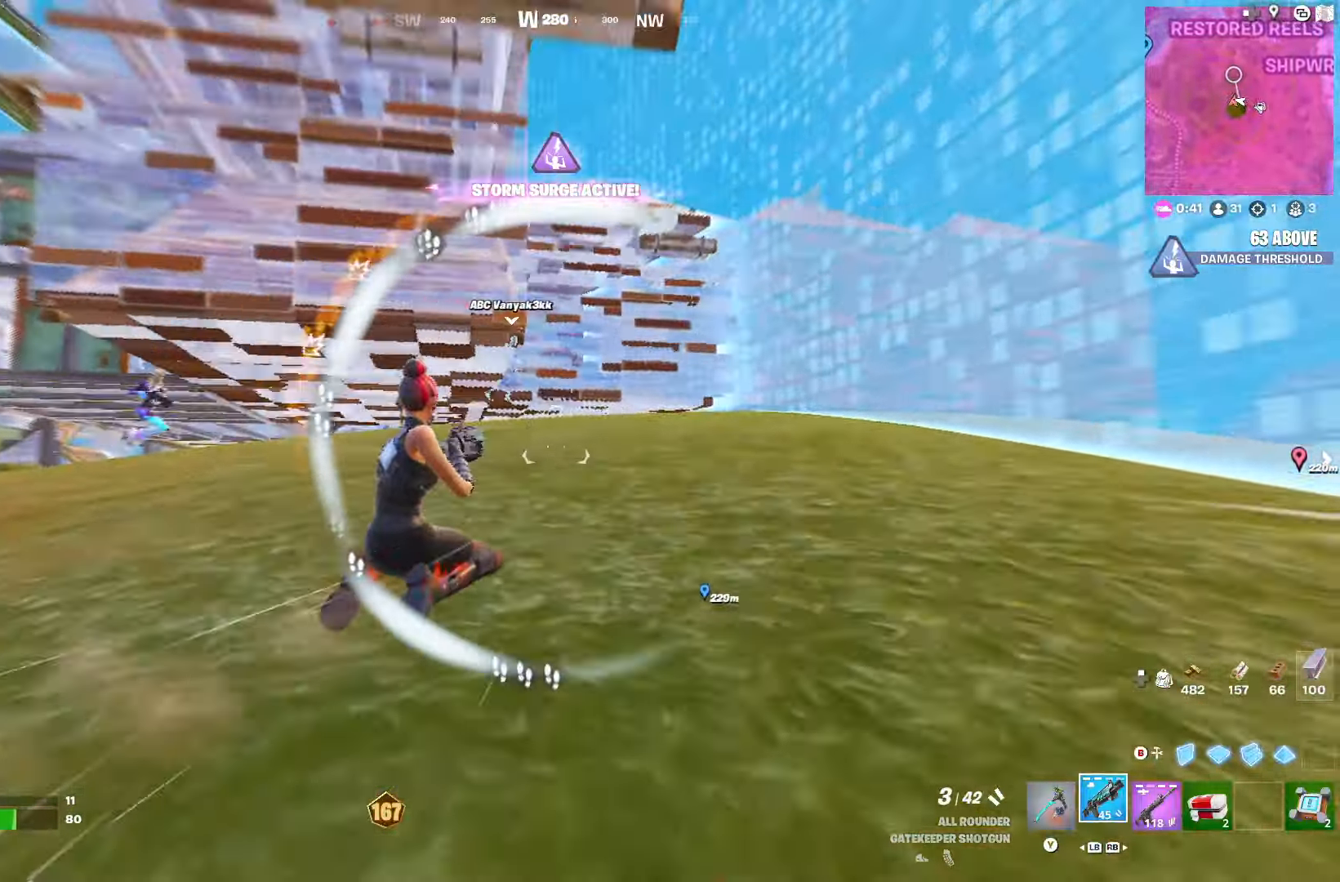
{"buttons": [], "left_stick": "up-right", "right_stick": "down-left", "events": [[167, "A", "down"], [233, "A", "up"], [283, "B", "down"], [350, "B", "up"], [383, "right_stick", "down-left"], [433, "left_stick", "up-right"]]}
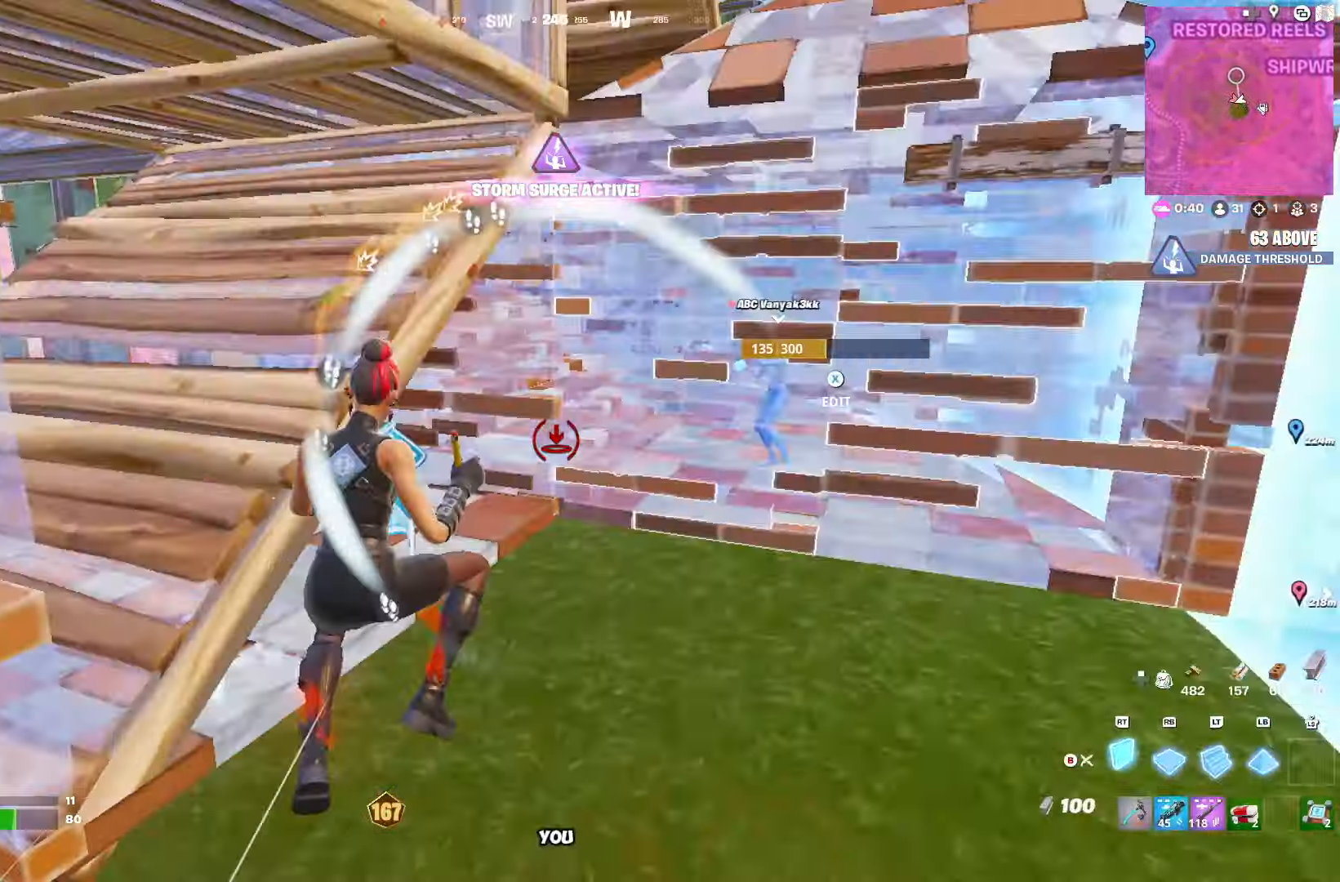
{"buttons": ["L1", "R1", "R2"], "left_stick": "up-right", "right_stick": "down-left", "events": [[67, "R1", "down"], [117, "right_stick", "up-left"], [150, "L2", "down"], [150, "R1", "up"], [167, "R2", "down"], [200, "L1", "down"], [217, "R1", "down"], [217, "R2", "up"], [283, "L1", "up"], [283, "R1", "up"], [300, "L2", "up"], [300, "R2", "down"], [350, "L1", "down"], [350, "R1", "down"], [350, "R2", "up"], [367, "right_stick", "left"], [433, "L1", "up"], [433, "R1", "up"], [433, "R2", "down"], [467, "right_stick", "down-left"], [483, "L1", "down"], [483, "R1", "down"]]}
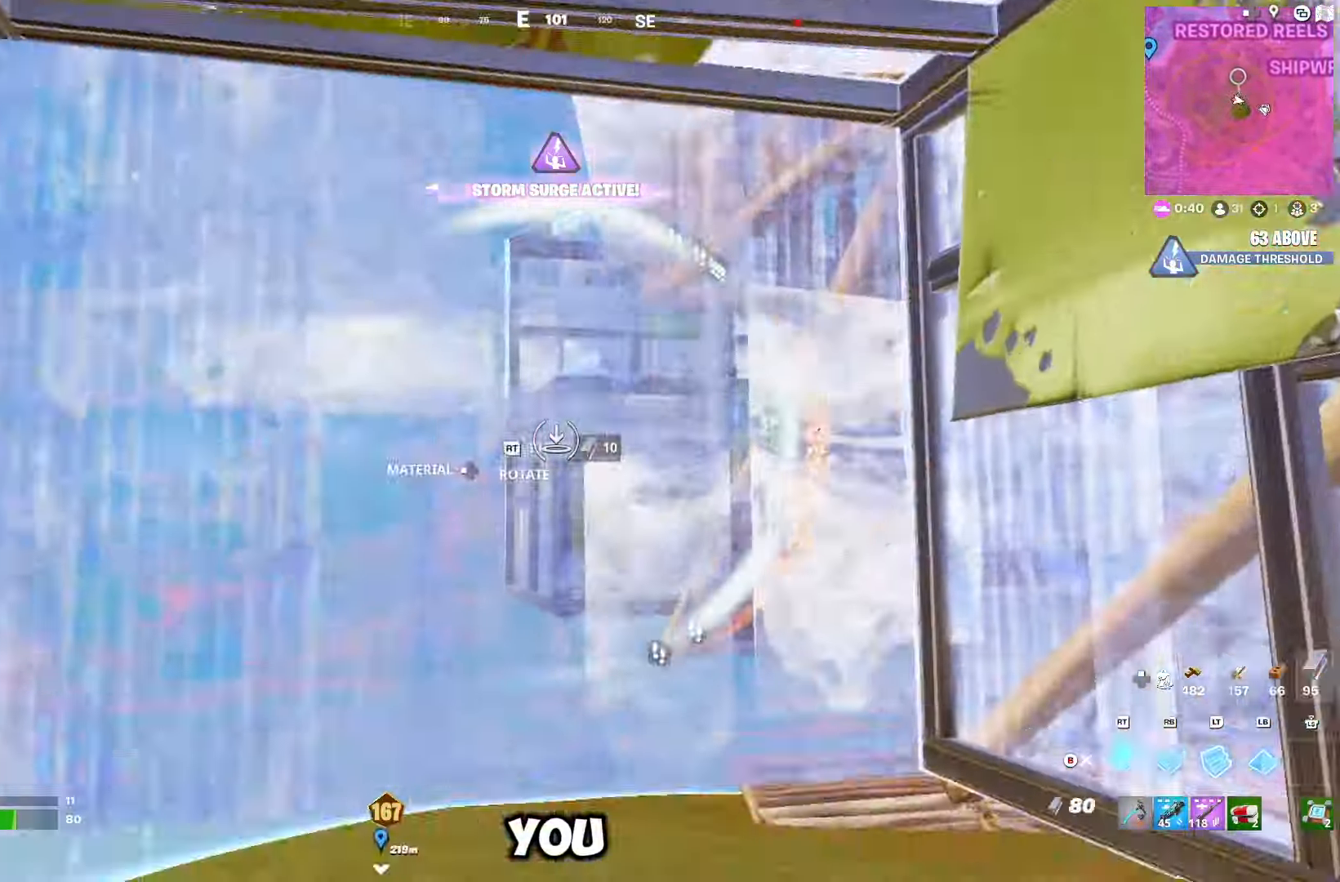
{"buttons": [], "left_stick": "down-right", "right_stick": "center", "events": [[17, "R2", "up"], [50, "R1", "up"], [50, "left_stick", "right"], [100, "L1", "up"], [100, "R2", "down"], [133, "right_stick", "left"], [167, "L1", "down"], [183, "R2", "up"], [267, "L1", "up"], [283, "R2", "down"], [283, "left_stick", "down-right"], [300, "right_stick", "down-right"], [367, "R2", "up"], [367, "right_stick", "center"], [400, "B", "down"], [467, "B", "up"]]}
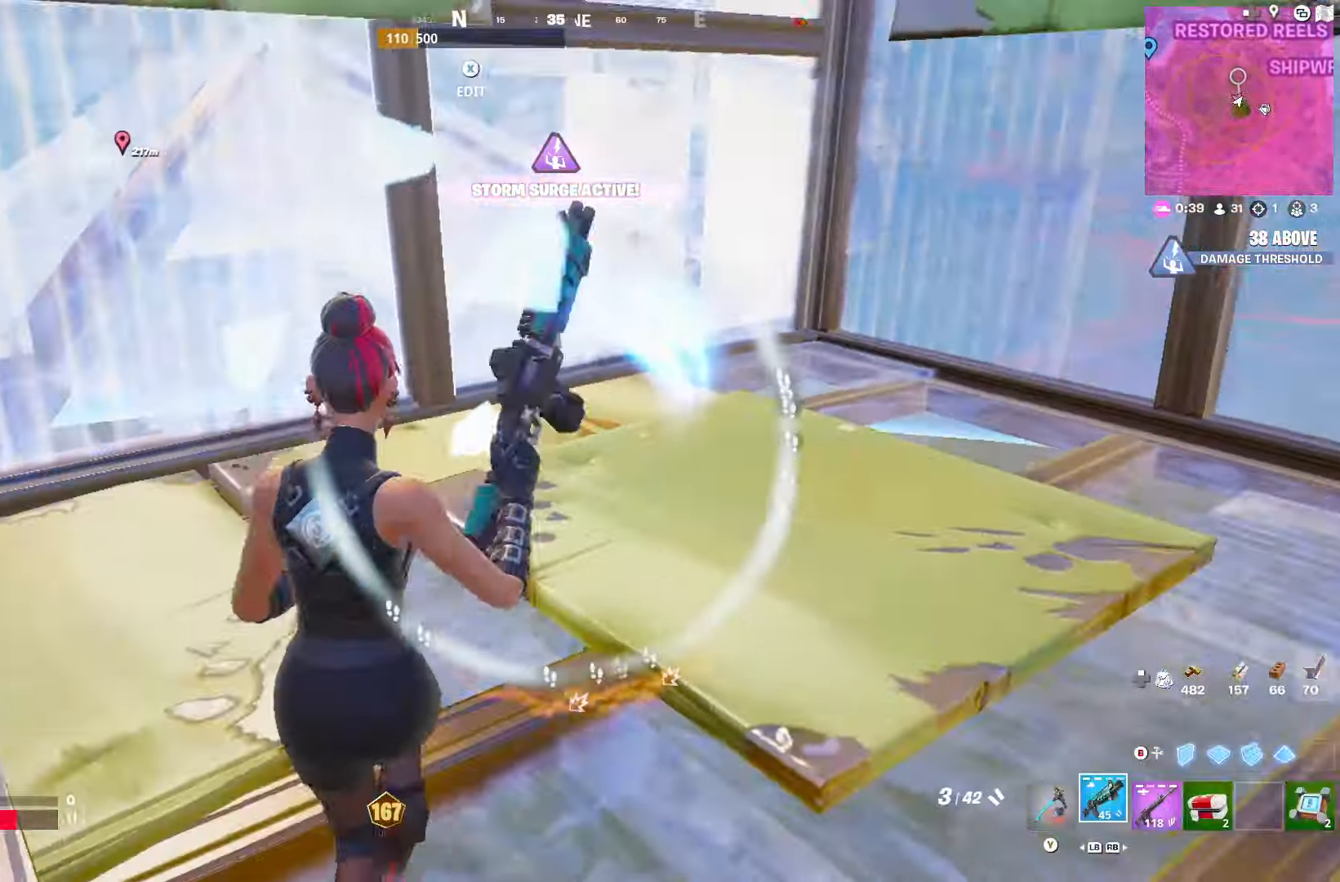
{"buttons": ["L2"], "left_stick": "up-left", "right_stick": "up", "events": [[33, "right_stick", "down-left"], [167, "right_stick", "center"], [217, "A", "down"], [300, "left_stick", "down-left"], [317, "A", "up"], [350, "B", "down"], [417, "B", "up"], [483, "L2", "down"], [500, "left_stick", "up-left"], [500, "right_stick", "up"]]}
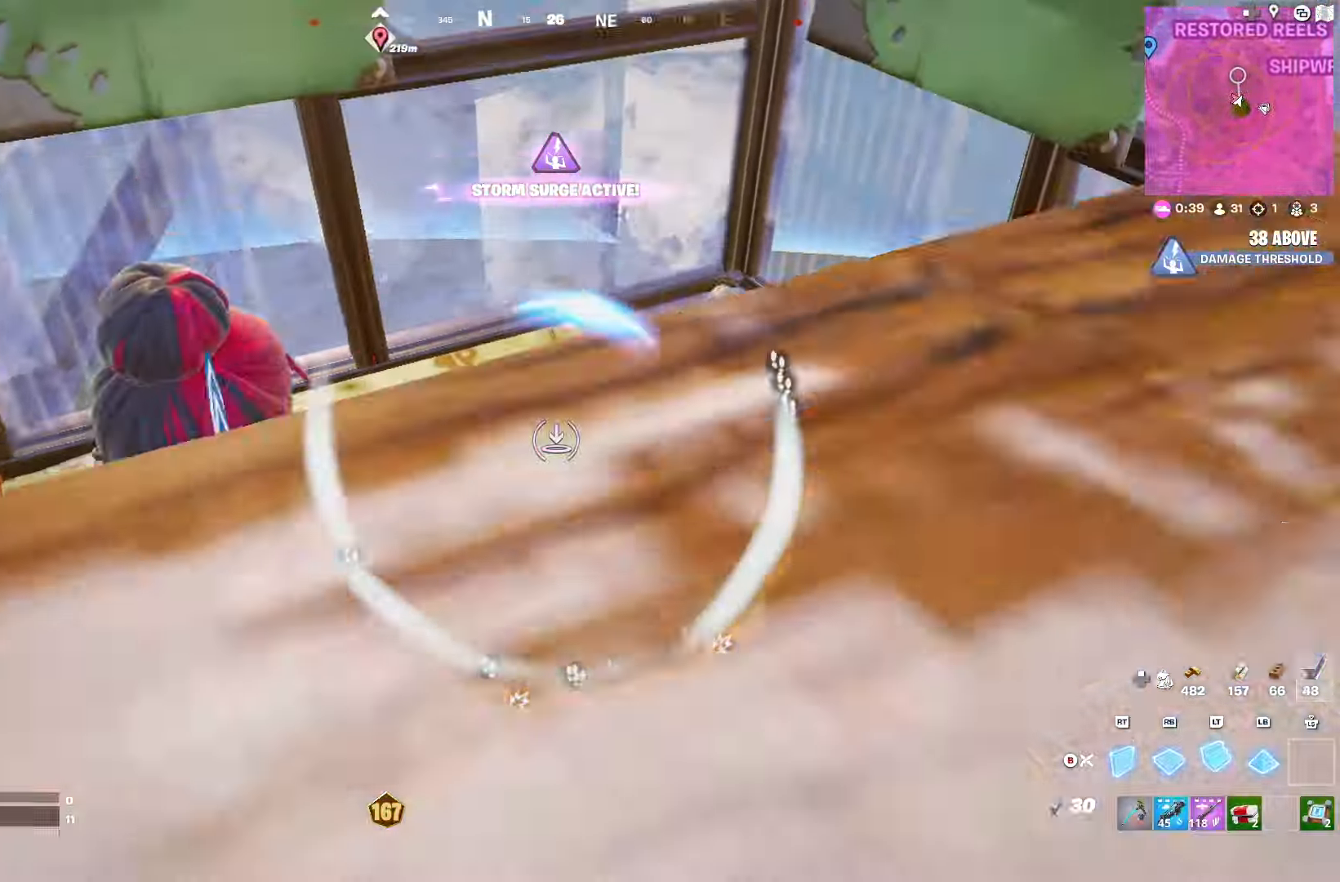
{"buttons": [], "left_stick": "right", "right_stick": "up-left", "events": [[67, "left_stick", "up"], [100, "right_stick", "center"], [150, "B", "down"], [200, "B", "up"], [200, "L2", "up"], [283, "right_stick", "up-left"], [417, "left_stick", "right"]]}
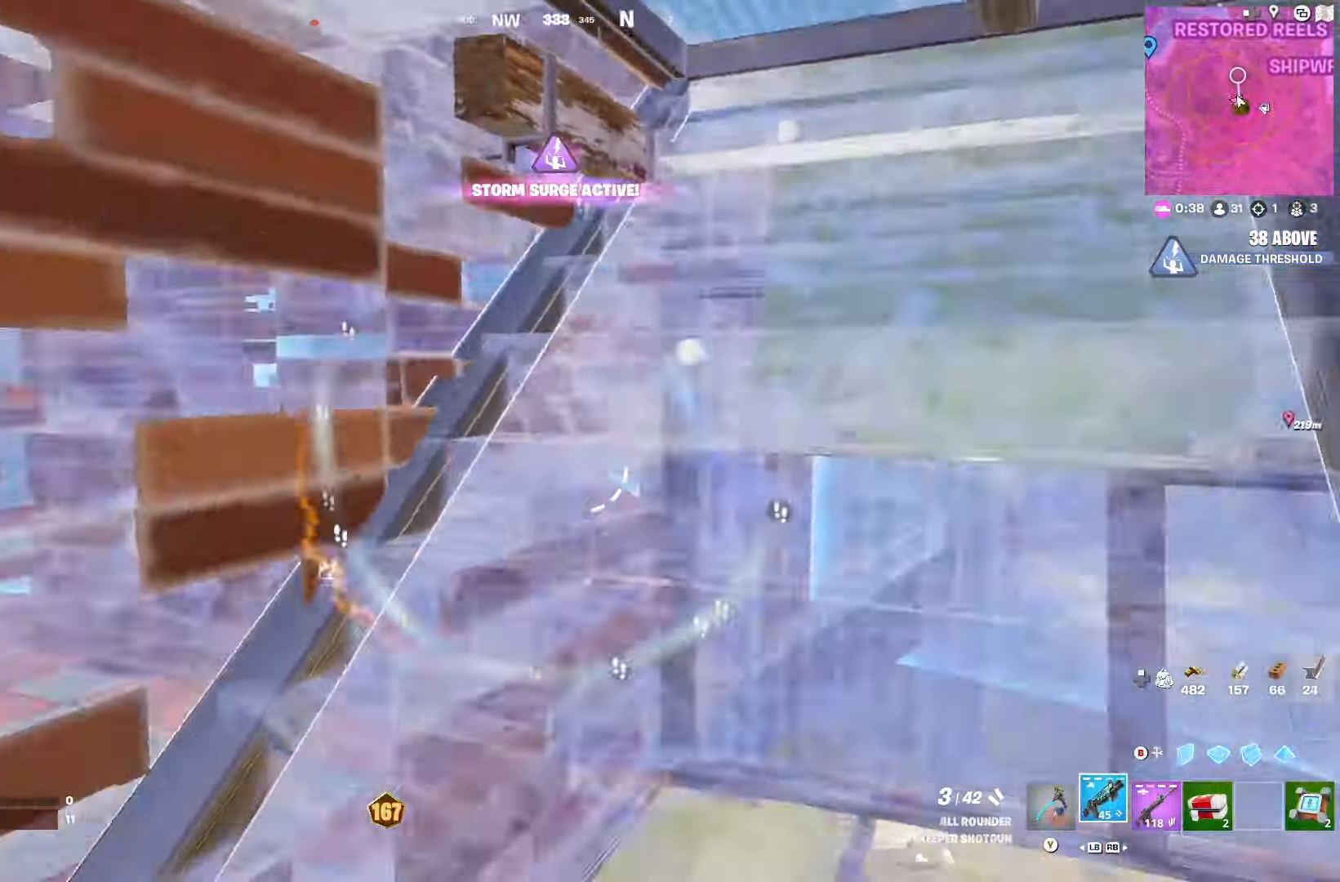
{"buttons": ["R2"], "left_stick": "up-left", "right_stick": "down-left", "events": [[167, "right_stick", "center"], [217, "X", "down"], [250, "X", "up"], [250, "left_stick", "left"], [300, "right_stick", "down-left"], [367, "R2", "down"], [483, "left_stick", "up-left"]]}
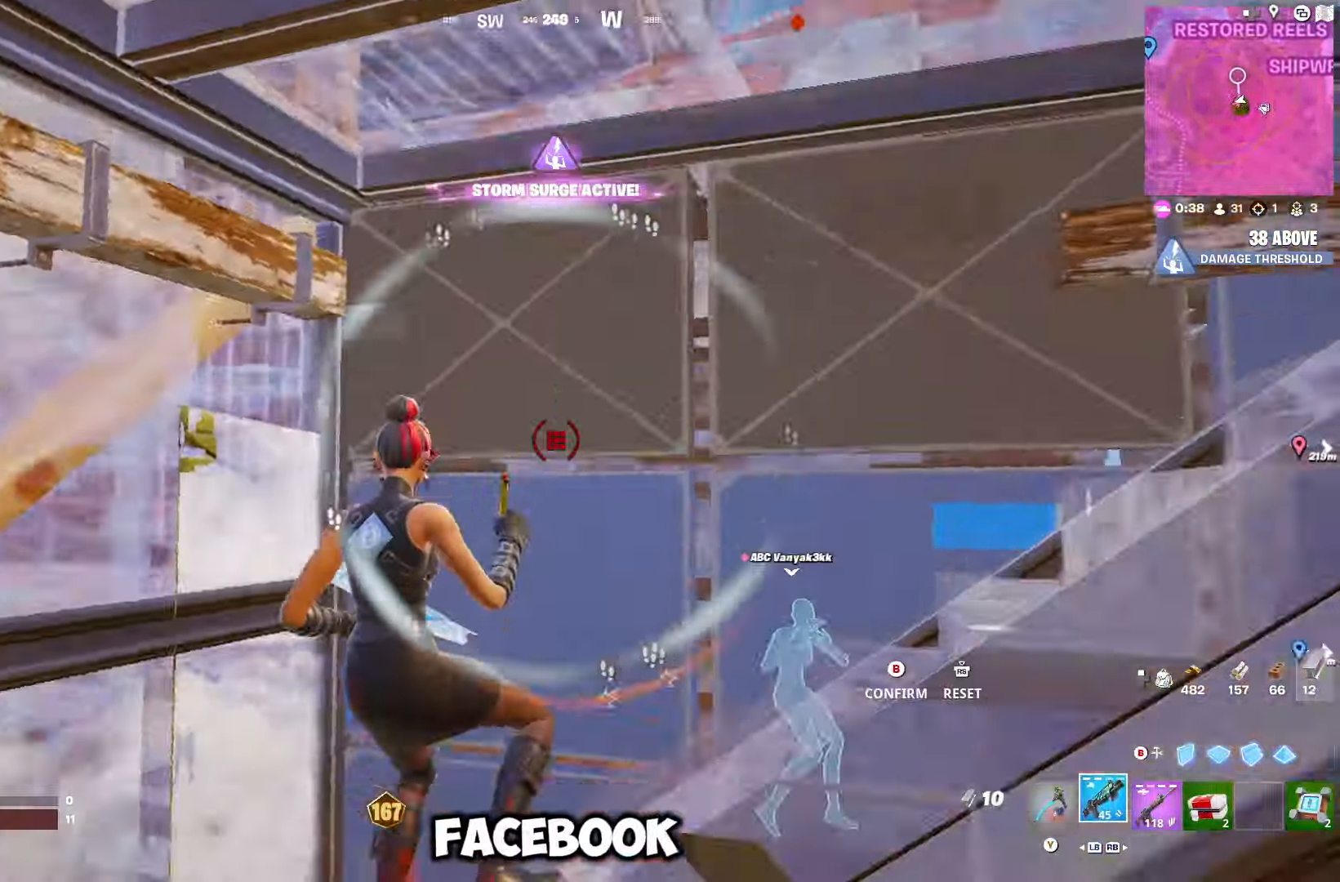
{"buttons": [], "left_stick": "up", "right_stick": "right", "events": [[33, "right_stick", "down-right"], [50, "R2", "up"], [83, "DPAD_RIGHT", "down"], [100, "right_stick", "up-right"], [200, "DPAD_RIGHT", "up"], [200, "right_stick", "center"], [433, "left_stick", "up"], [450, "right_stick", "right"]]}
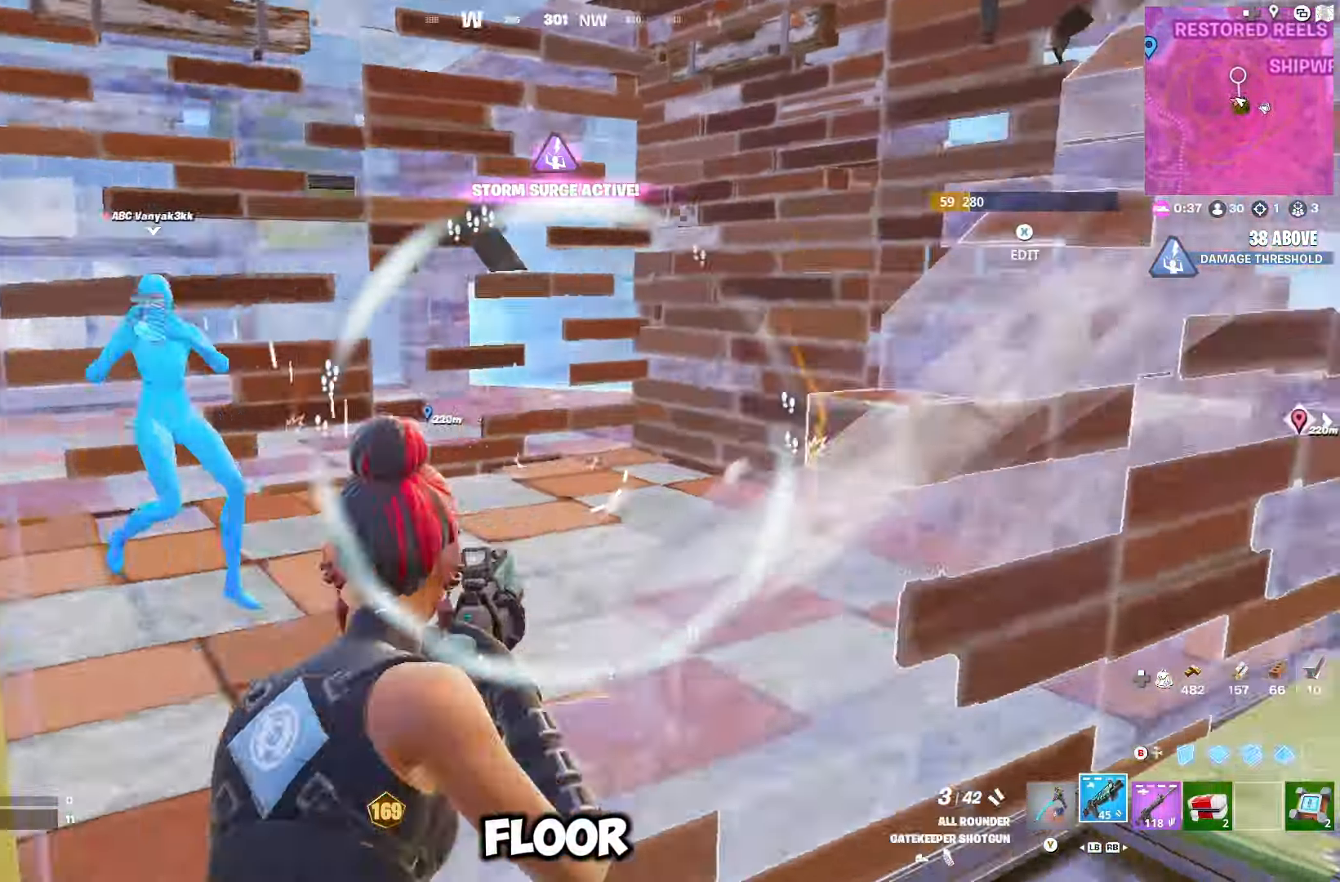
{"buttons": [], "left_stick": "left", "right_stick": "right", "events": [[33, "A", "down"], [50, "right_stick", "center"], [117, "A", "up"], [200, "right_stick", "down-right"], [317, "left_stick", "up-left"], [417, "left_stick", "left"], [433, "right_stick", "right"]]}
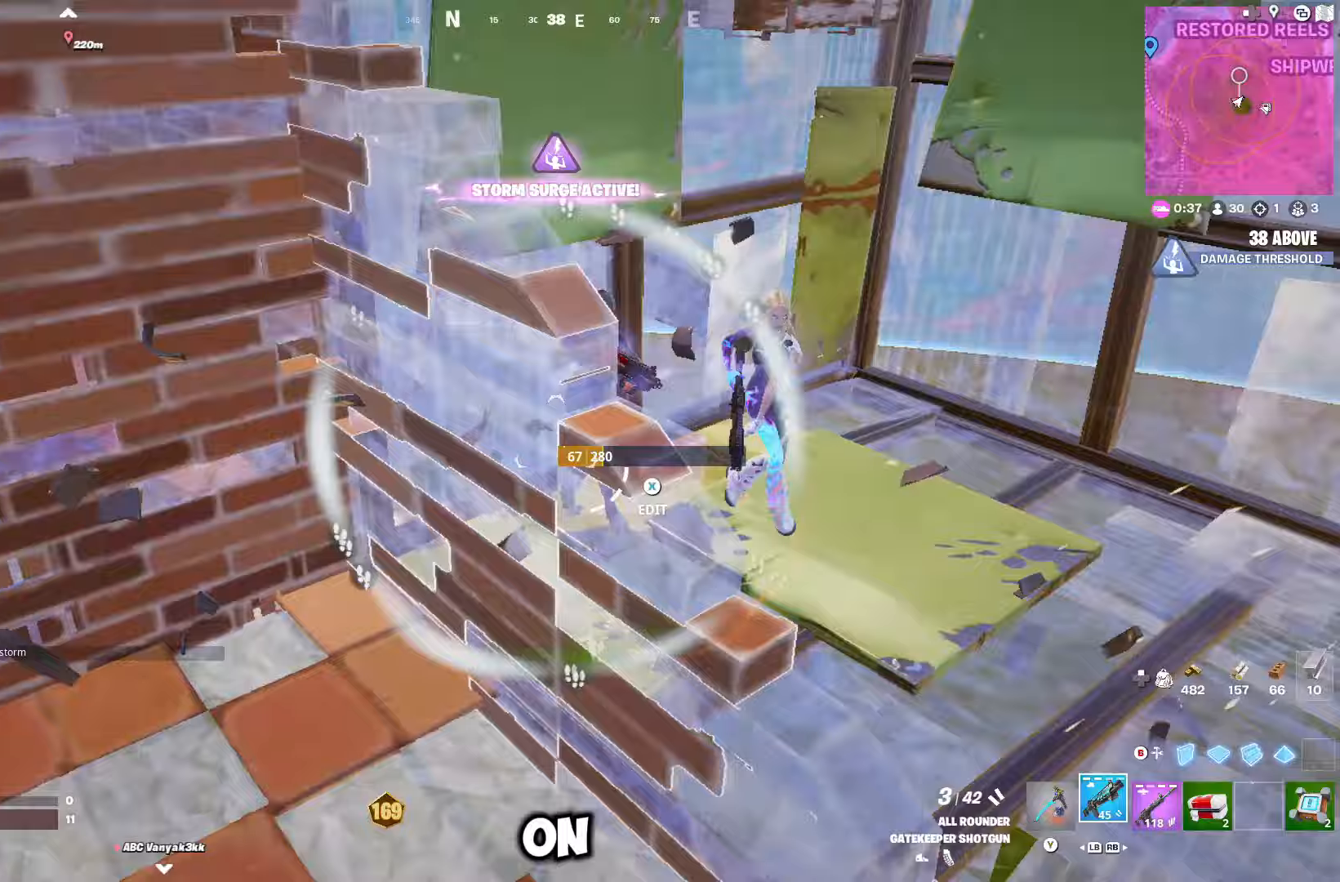
{"buttons": [], "left_stick": "down", "right_stick": "center", "events": [[83, "R2", "down"], [117, "right_stick", "up"], [167, "R2", "up"], [233, "right_stick", "center"], [283, "X", "down"], [333, "X", "up"], [433, "left_stick", "down"]]}
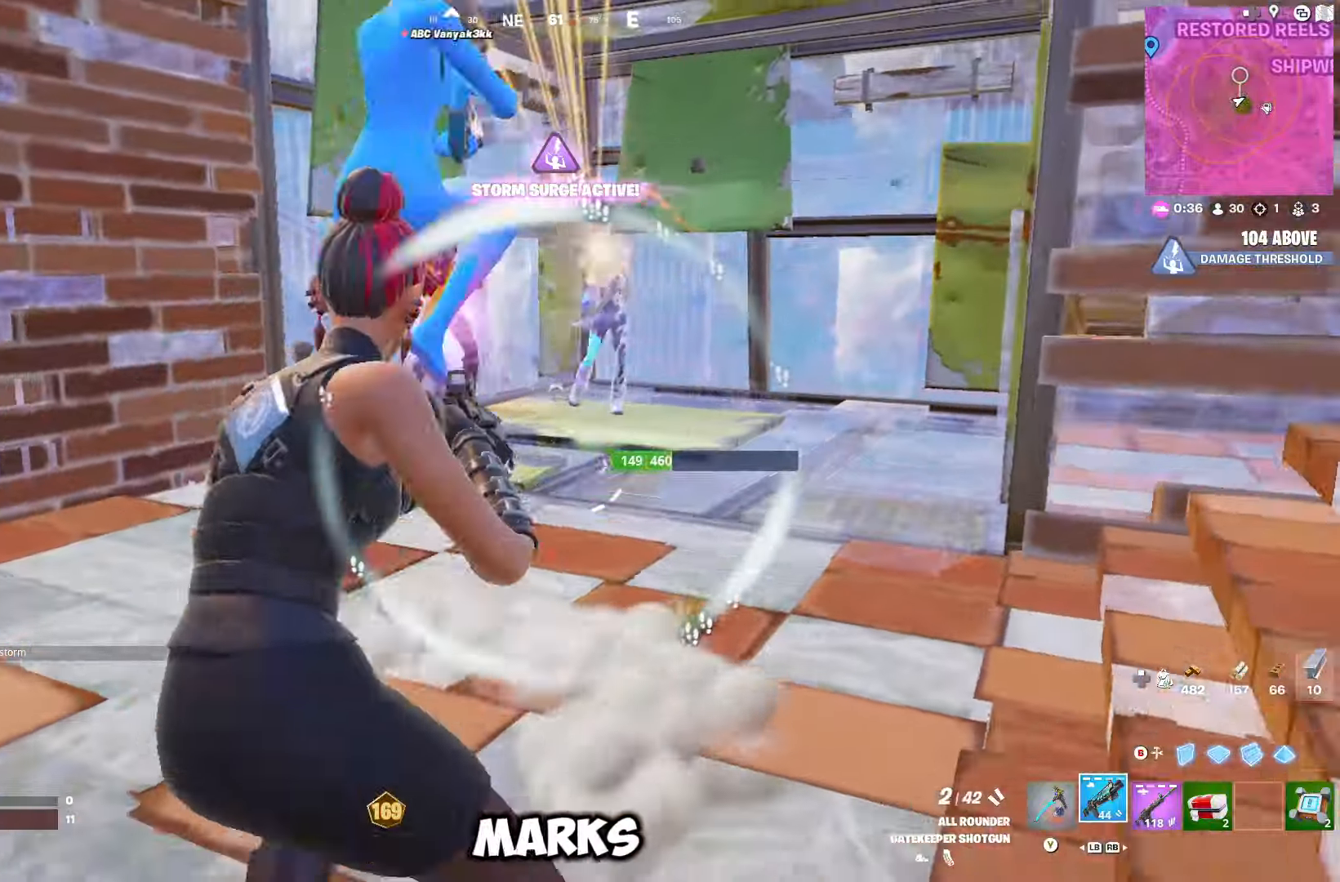
{"buttons": ["B"], "left_stick": "right", "right_stick": "center", "events": [[67, "B", "down"], [117, "B", "up"], [117, "R2", "down"], [117, "left_stick", "right"], [317, "R2", "up"], [483, "B", "down"]]}